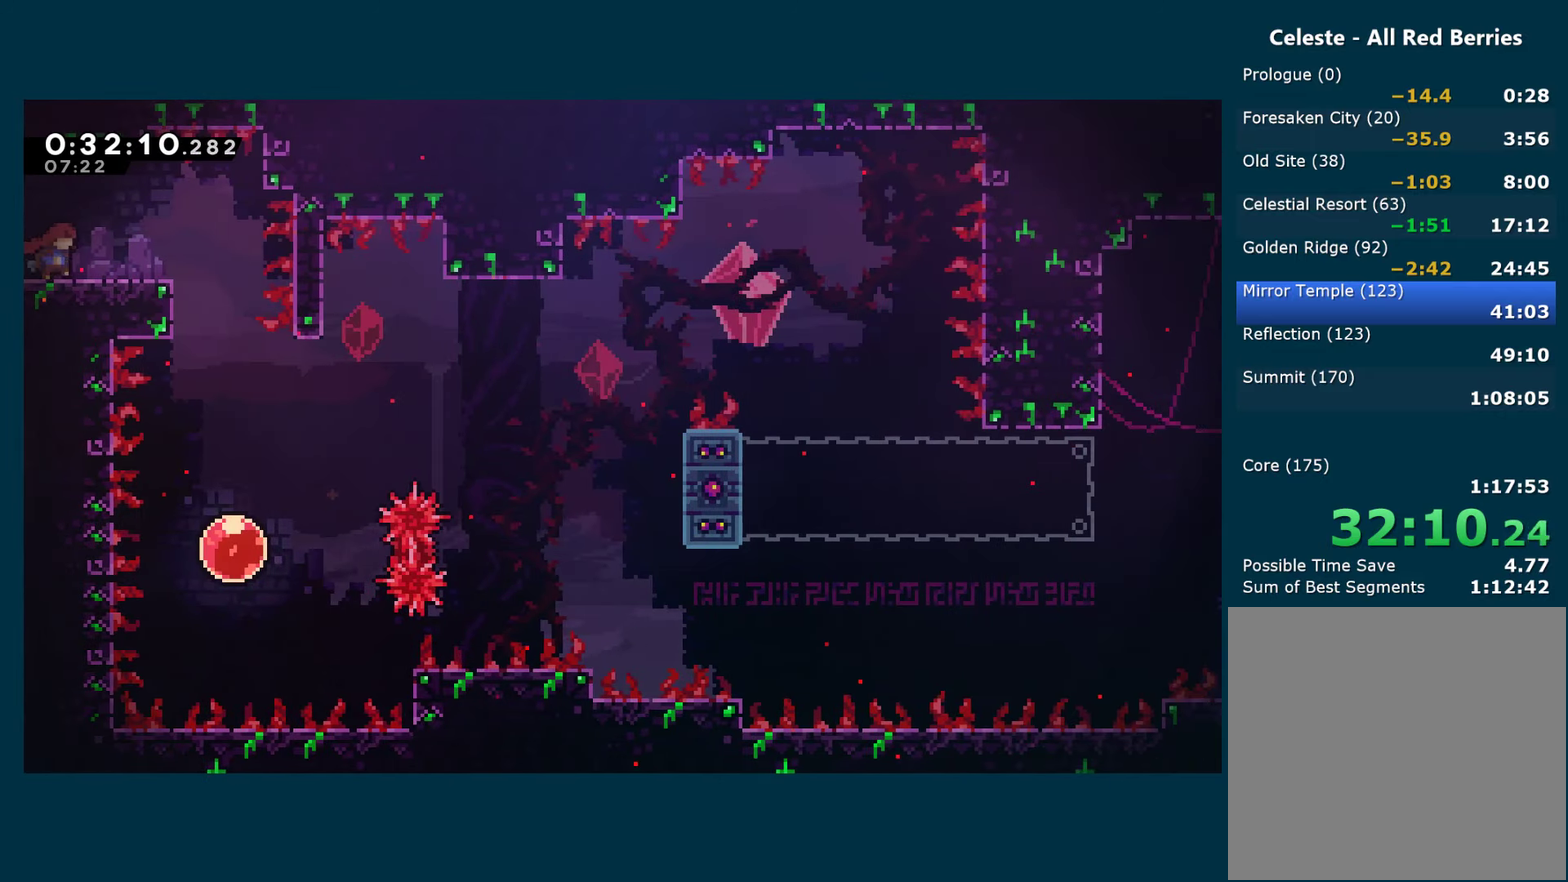
Gameplay with a controller (Xbox layout); each line is a JSON object with the inputs held at the frame after it. "events" lists button and stick changes between this image and that frame as [ms after this image, input, new state], when the widget could be followed in between. Not read: R3.
{"buttons": ["DPAD_DOWN"], "left_stick": "center", "right_stick": "center", "events": [[83, "A", "down"], [150, "A", "up"], [333, "DPAD_DOWN", "down"], [416, "DPAD_RIGHT", "up"]]}
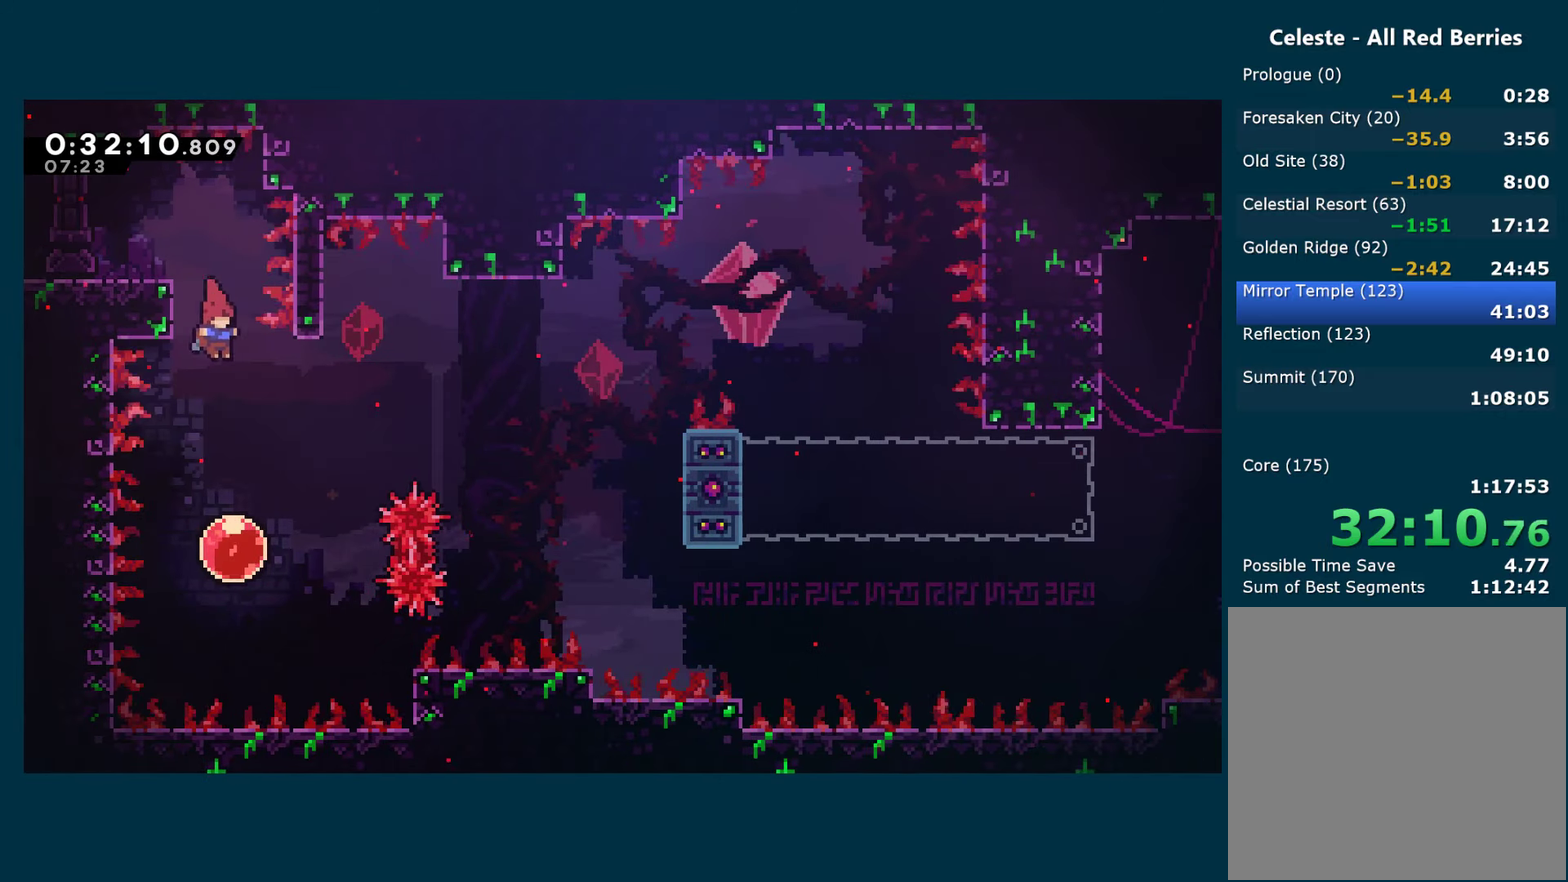
{"buttons": ["DPAD_UP", "DPAD_RIGHT"], "left_stick": "center", "right_stick": "center", "events": [[166, "DPAD_RIGHT", "down"], [183, "DPAD_DOWN", "up"], [250, "DPAD_UP", "down"], [300, "X", "down"], [416, "X", "up"]]}
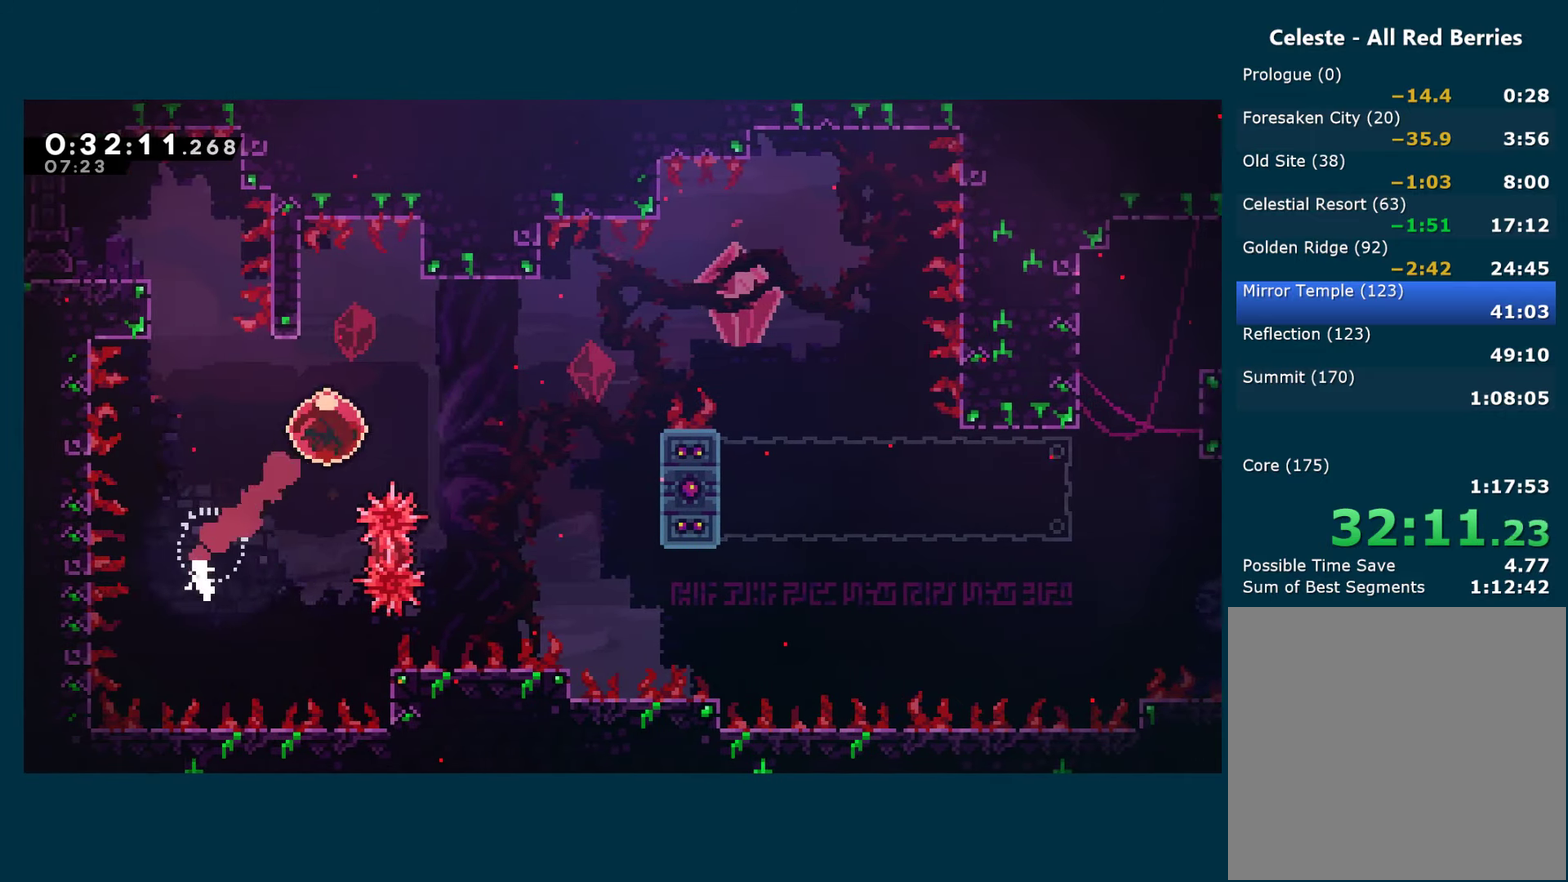
{"buttons": ["R1", "DPAD_UP", "DPAD_RIGHT"], "left_stick": "center", "right_stick": "center", "events": [[366, "R1", "down"]]}
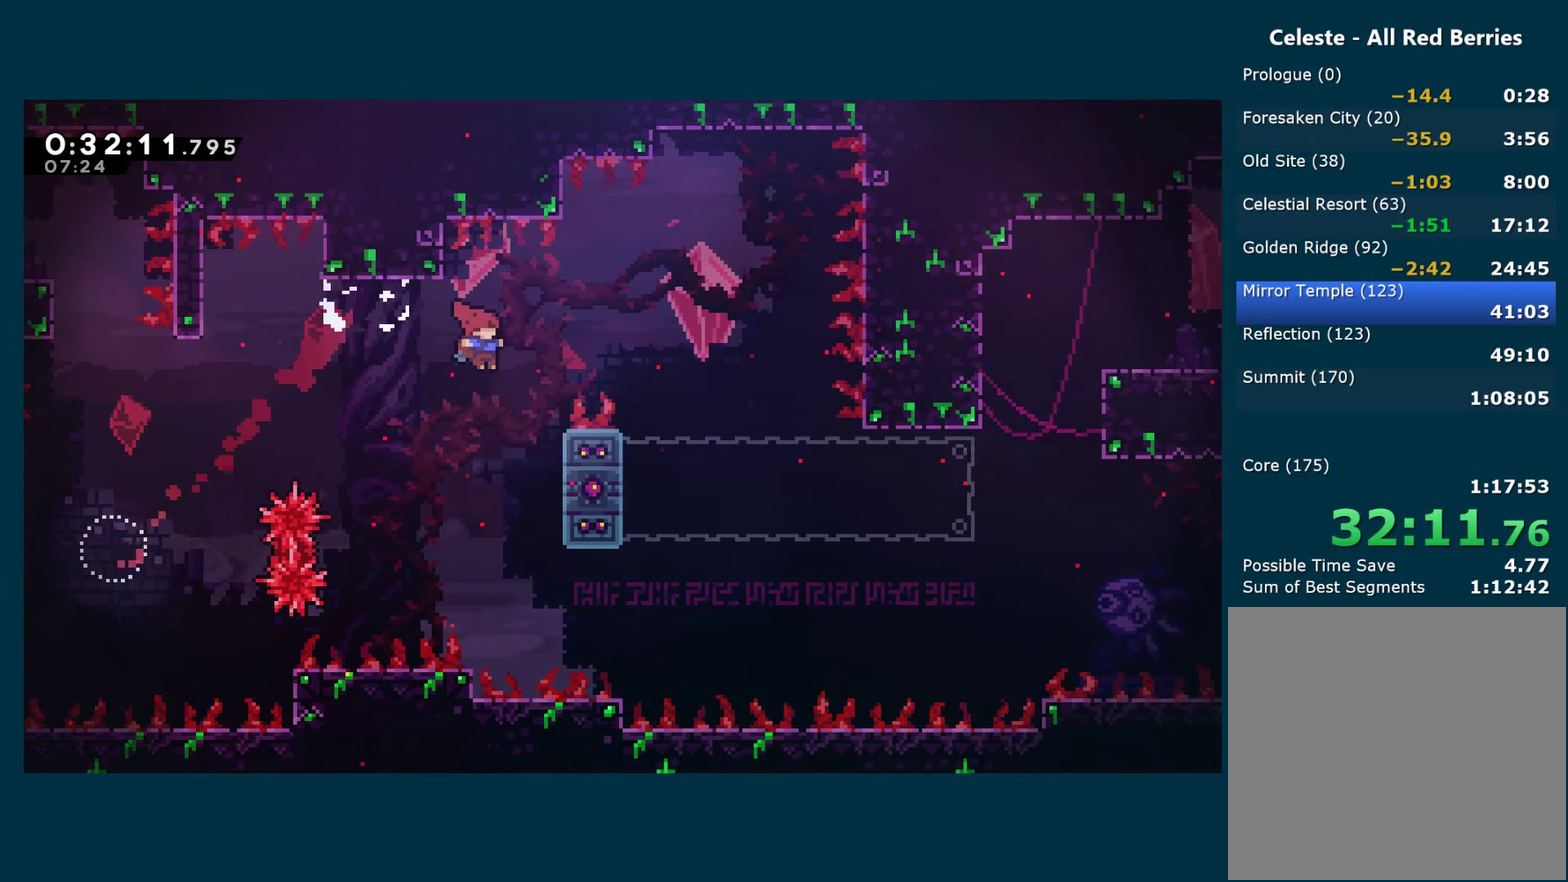
{"buttons": ["A", "R1", "DPAD_RIGHT"], "left_stick": "center", "right_stick": "center", "events": [[233, "A", "down"], [383, "DPAD_UP", "up"]]}
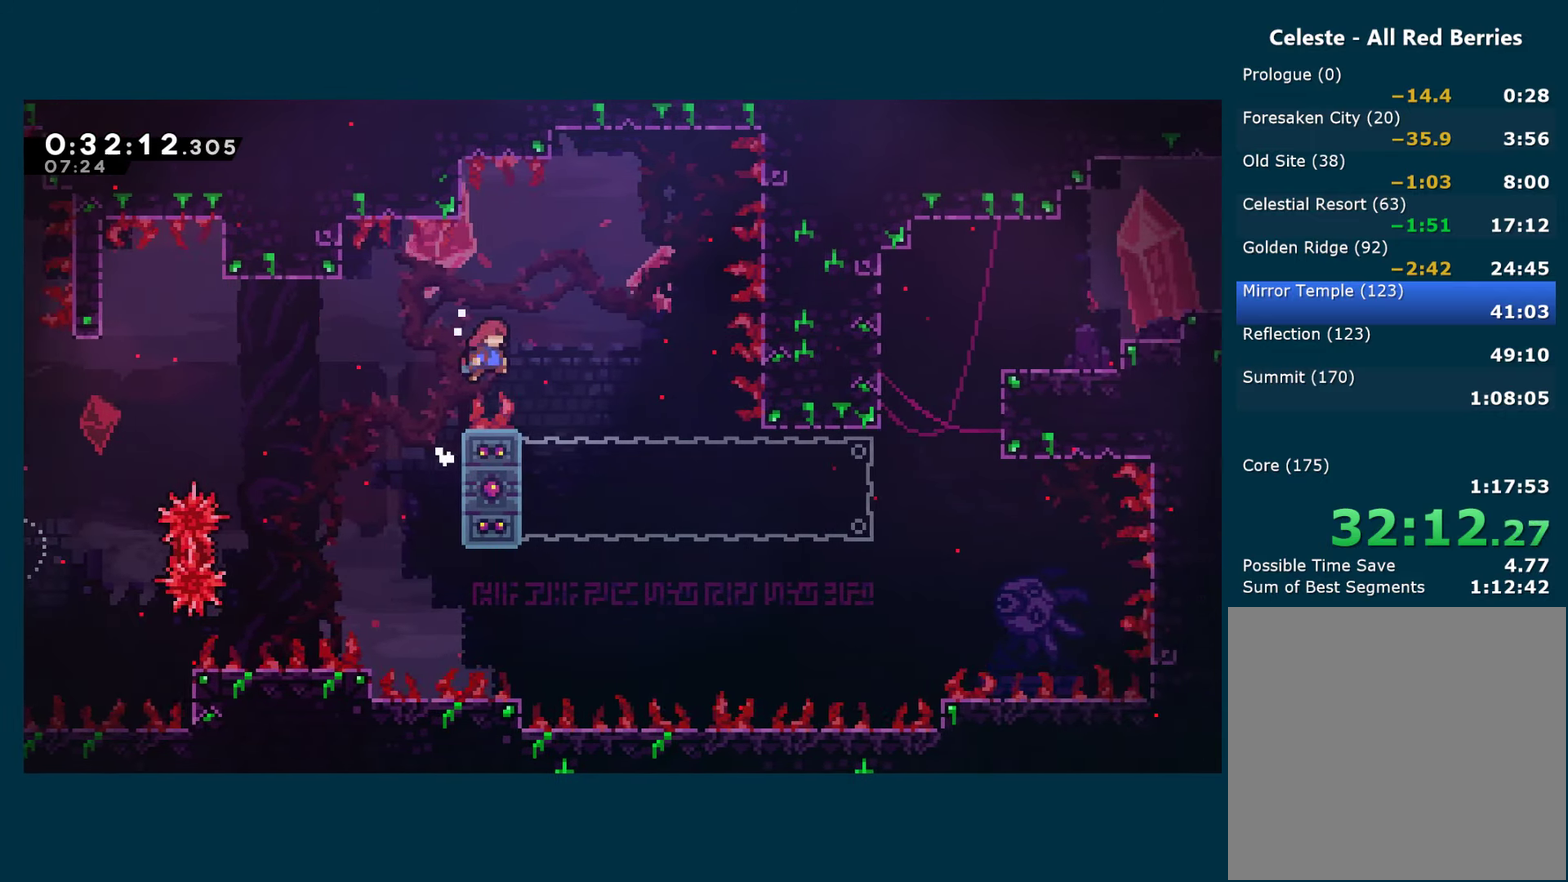
{"buttons": ["X", "R1", "DPAD_LEFT"], "left_stick": "center", "right_stick": "center", "events": [[183, "DPAD_RIGHT", "up"], [200, "A", "up"], [216, "DPAD_LEFT", "down"], [416, "X", "down"]]}
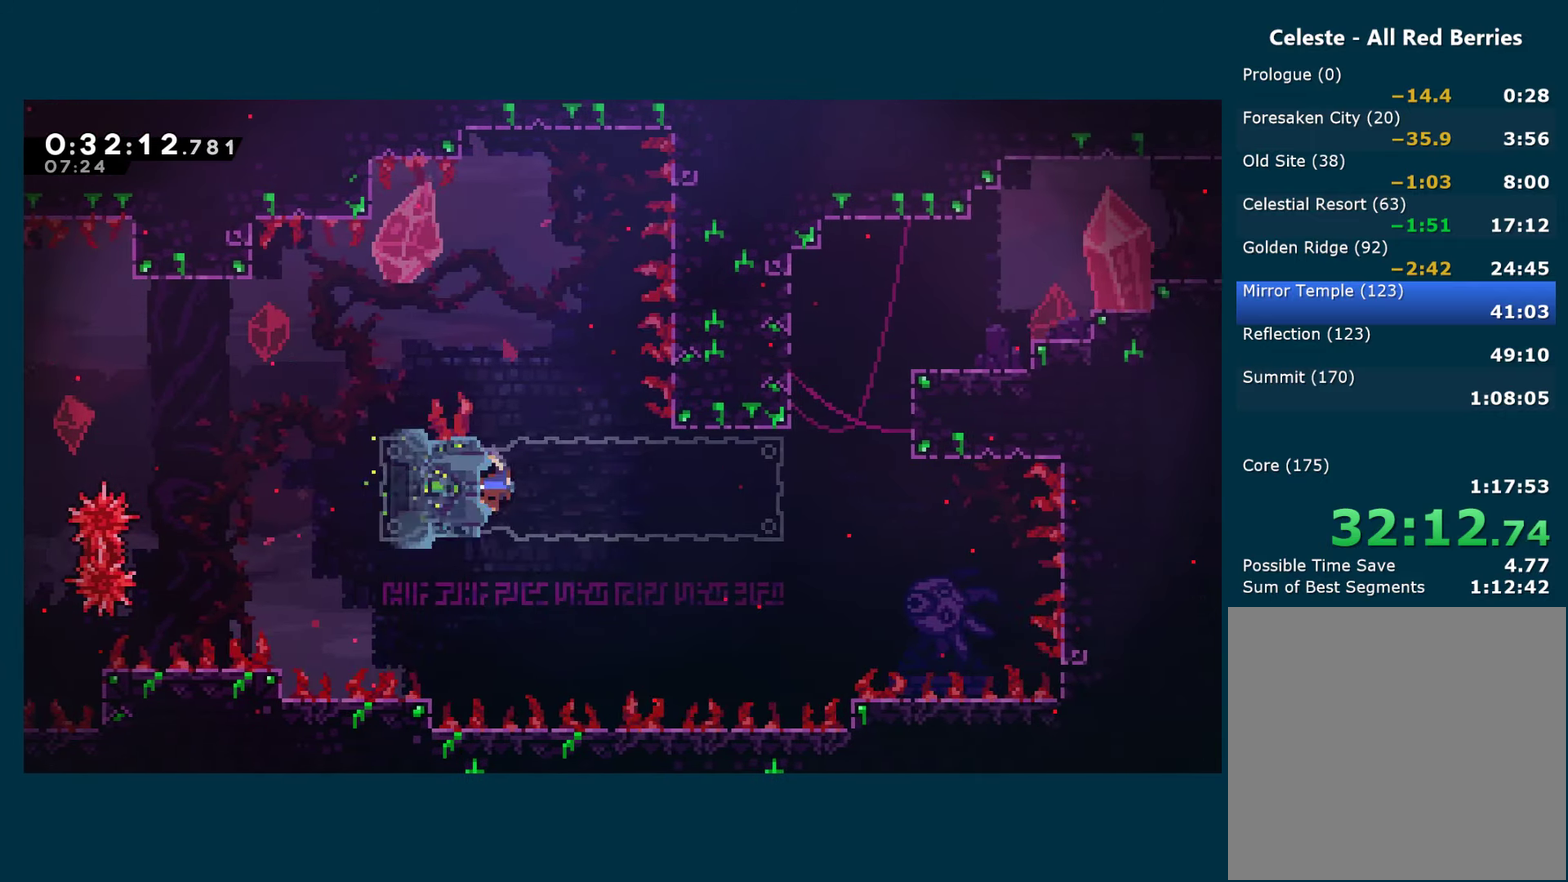
{"buttons": ["A", "R1", "DPAD_RIGHT"], "left_stick": "center", "right_stick": "center", "events": [[66, "X", "up"], [200, "DPAD_LEFT", "up"], [200, "DPAD_UP", "down"], [233, "A", "down"], [266, "DPAD_RIGHT", "down"], [500, "DPAD_UP", "up"]]}
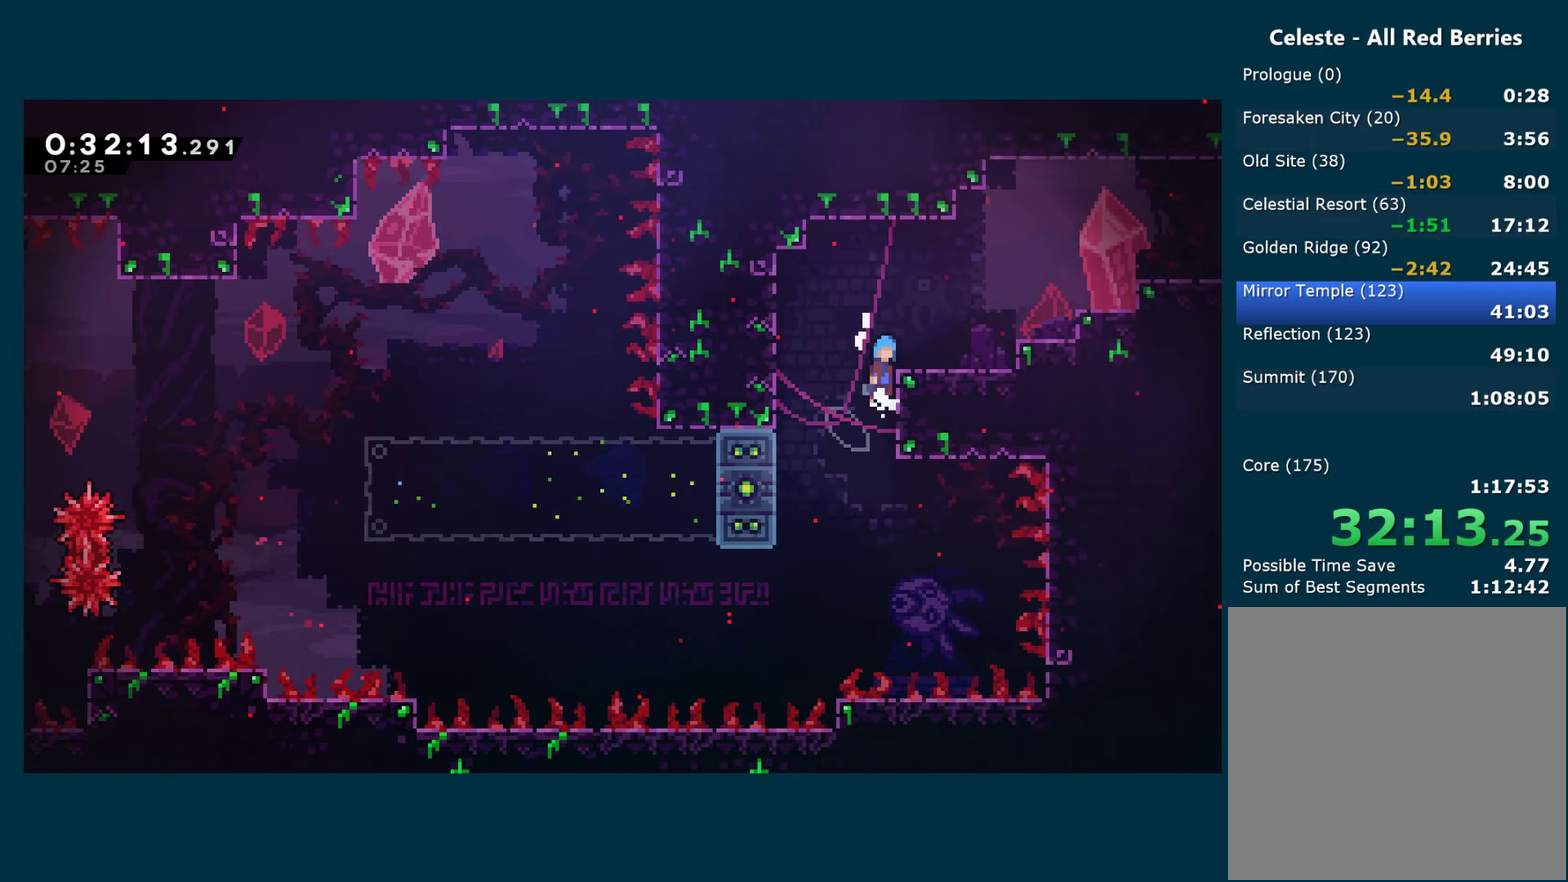
{"buttons": ["A", "DPAD_RIGHT"], "left_stick": "center", "right_stick": "center", "events": [[83, "A", "up"], [300, "R1", "up"], [350, "R1", "down"], [416, "A", "down"], [416, "R1", "up"]]}
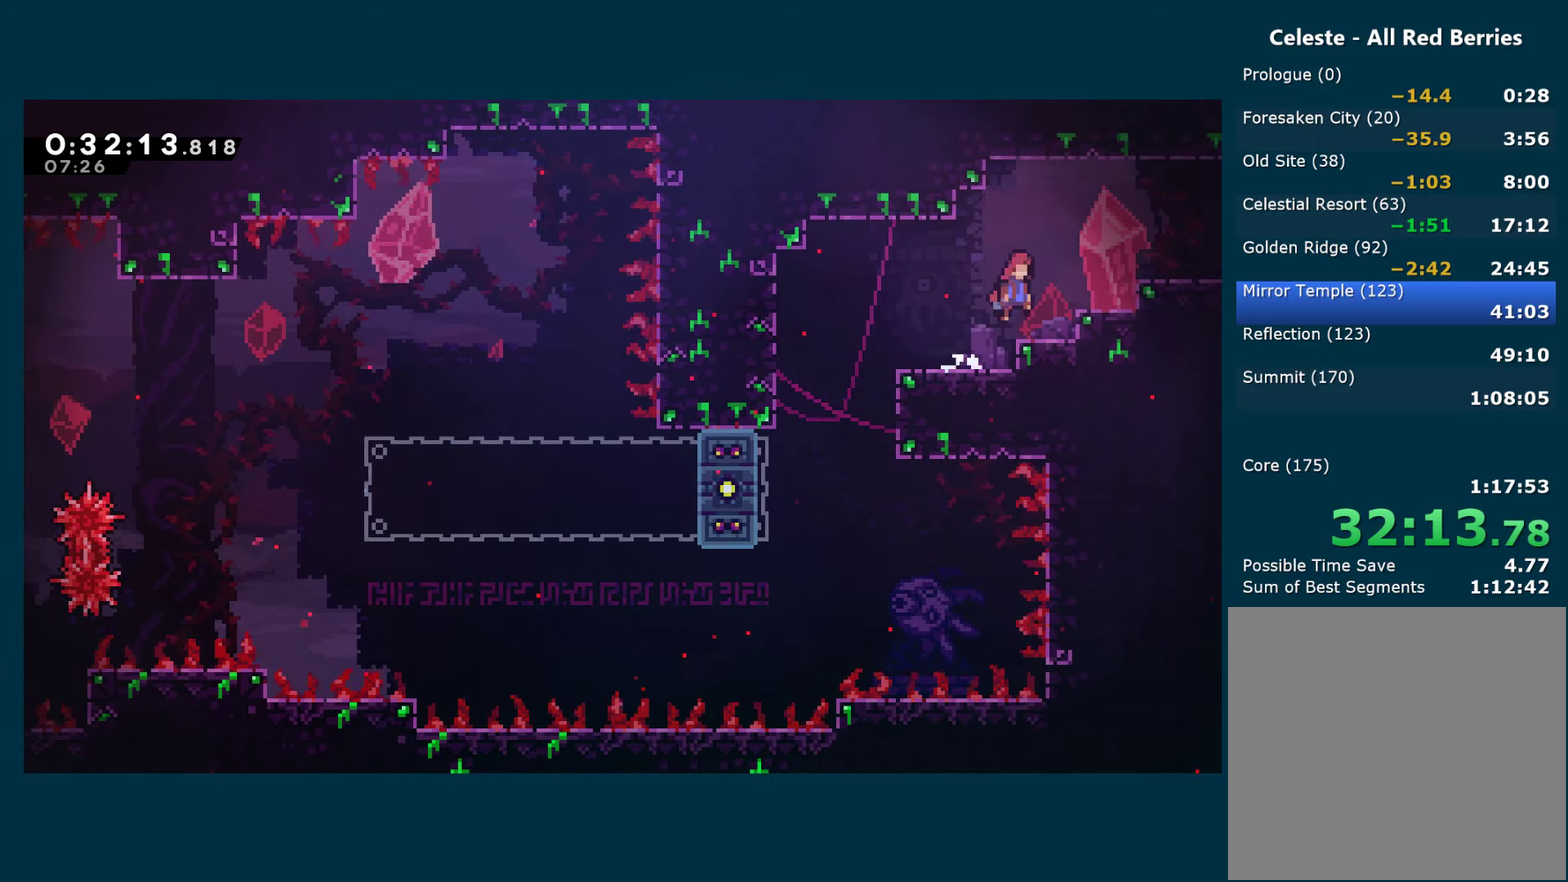
{"buttons": ["DPAD_RIGHT"], "left_stick": "center", "right_stick": "center", "events": [[166, "X", "down"], [183, "A", "up"], [316, "A", "down"], [400, "A", "up"], [400, "X", "up"]]}
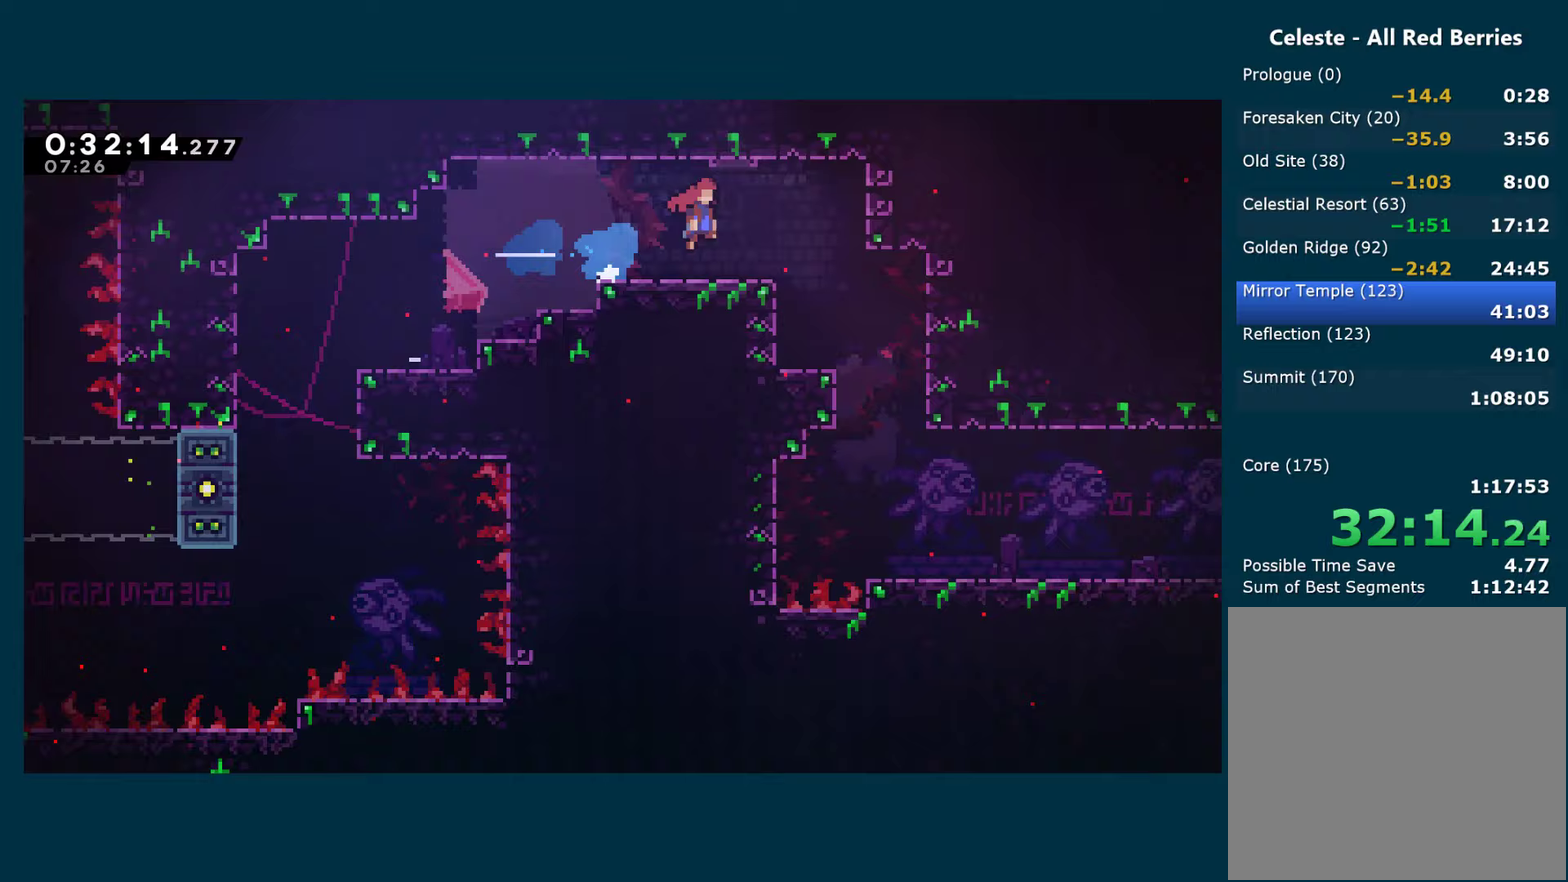
{"buttons": ["DPAD_DOWN", "DPAD_RIGHT"], "left_stick": "center", "right_stick": "center", "events": [[483, "DPAD_DOWN", "down"]]}
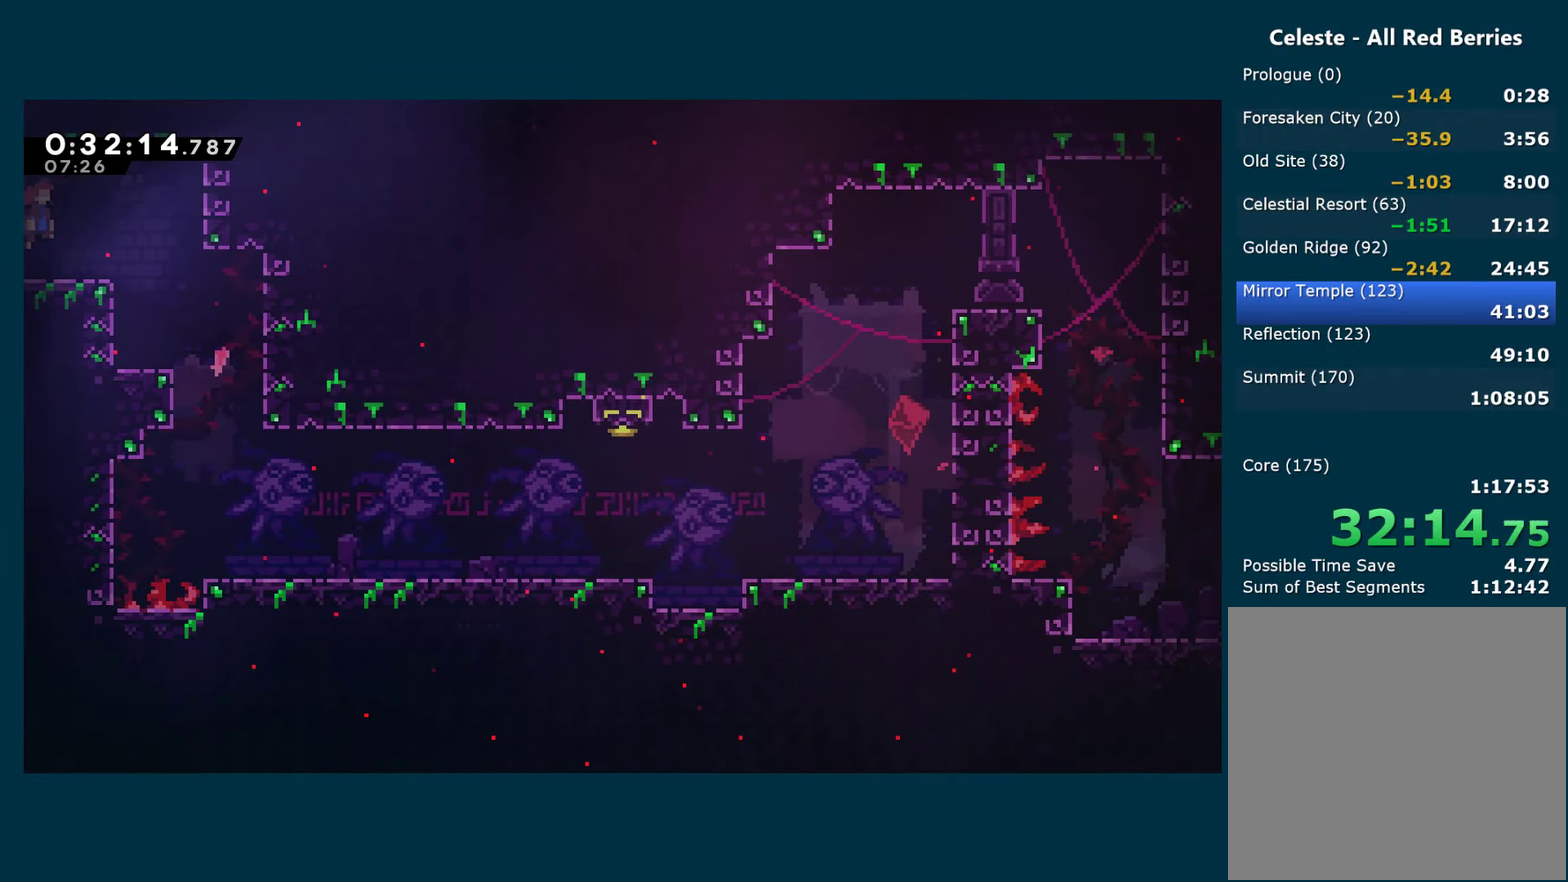
{"buttons": ["DPAD_DOWN", "DPAD_RIGHT"], "left_stick": "center", "right_stick": "center", "events": [[17, "DPAD_RIGHT", "up"], [217, "DPAD_RIGHT", "down"]]}
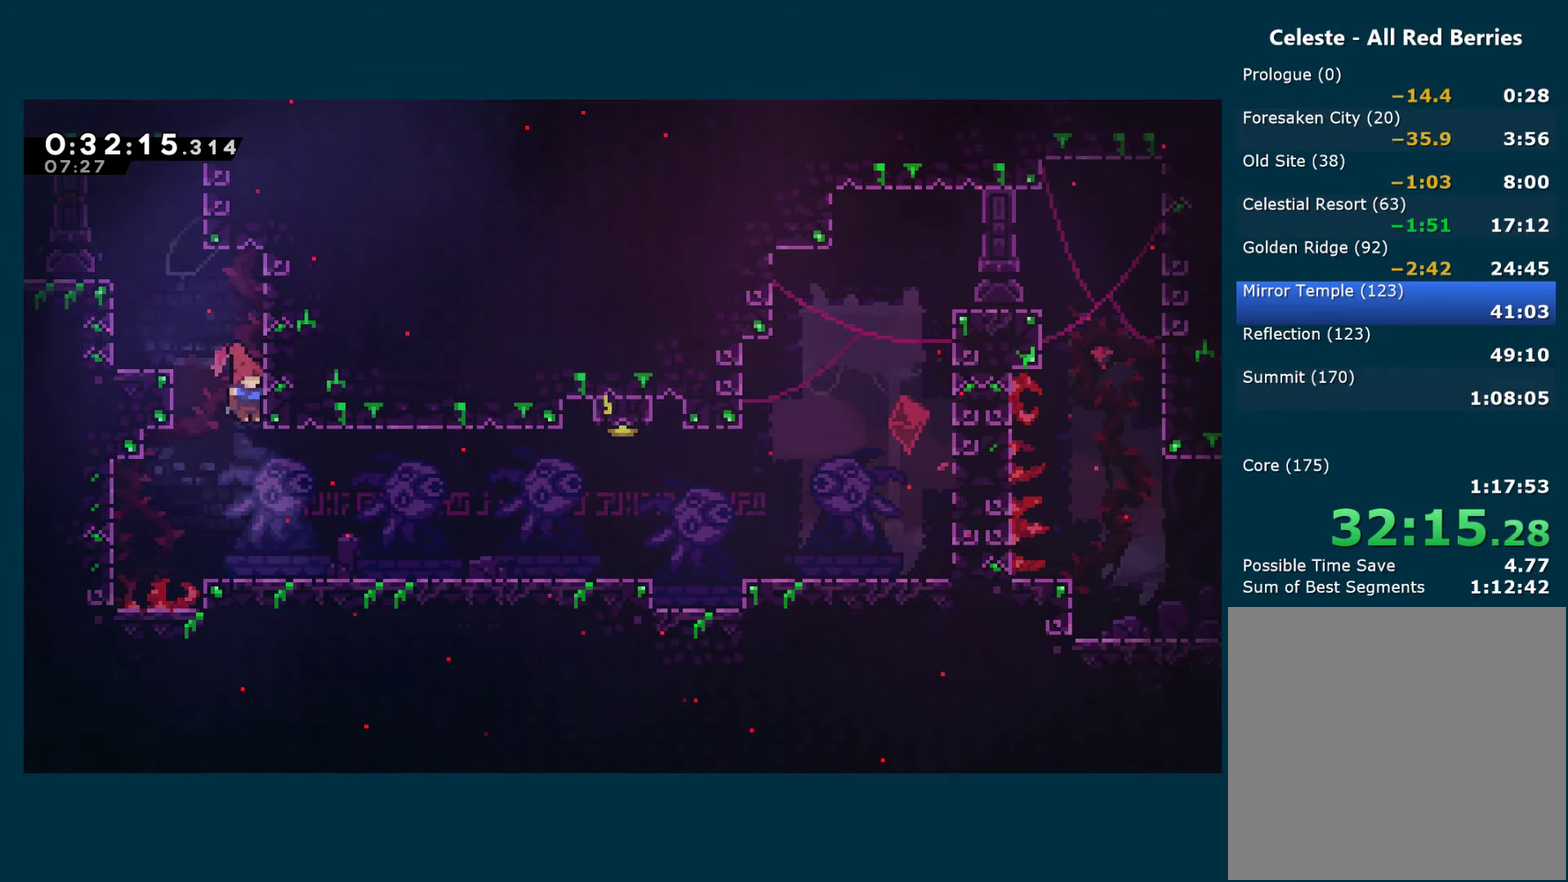
{"buttons": ["DPAD_RIGHT"], "left_stick": "center", "right_stick": "center", "events": [[200, "X", "down"], [350, "A", "down"], [400, "A", "up"], [400, "DPAD_DOWN", "up"], [400, "X", "up"]]}
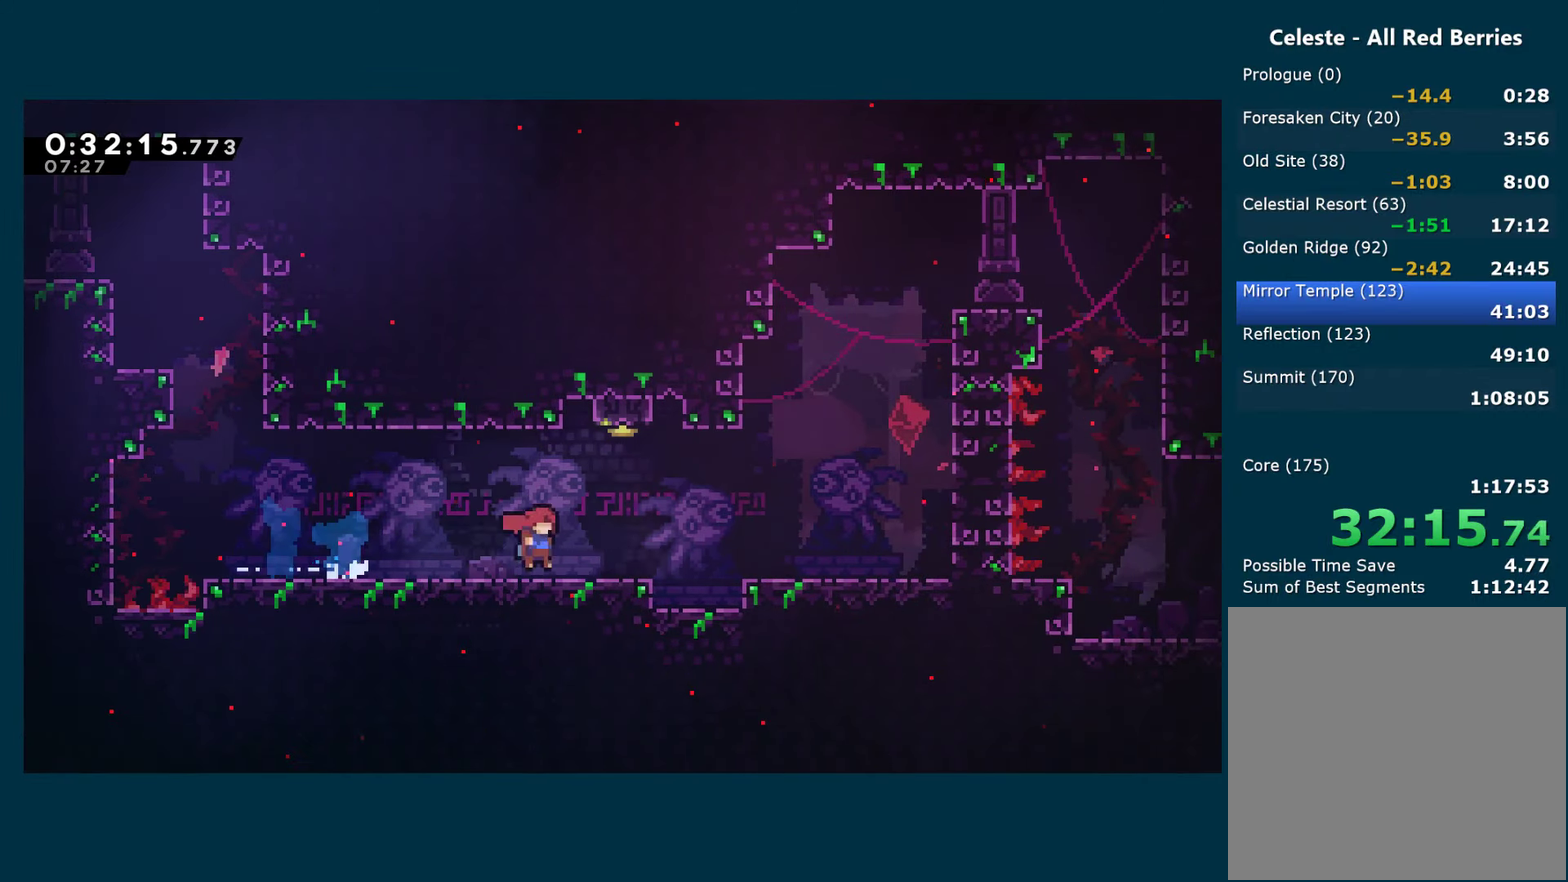
{"buttons": [], "left_stick": "center", "right_stick": "center", "events": [[33, "A", "down"], [50, "DPAD_UP", "down"], [67, "DPAD_RIGHT", "up"], [117, "X", "down"], [150, "A", "up"], [233, "DPAD_UP", "up"], [267, "X", "up"]]}
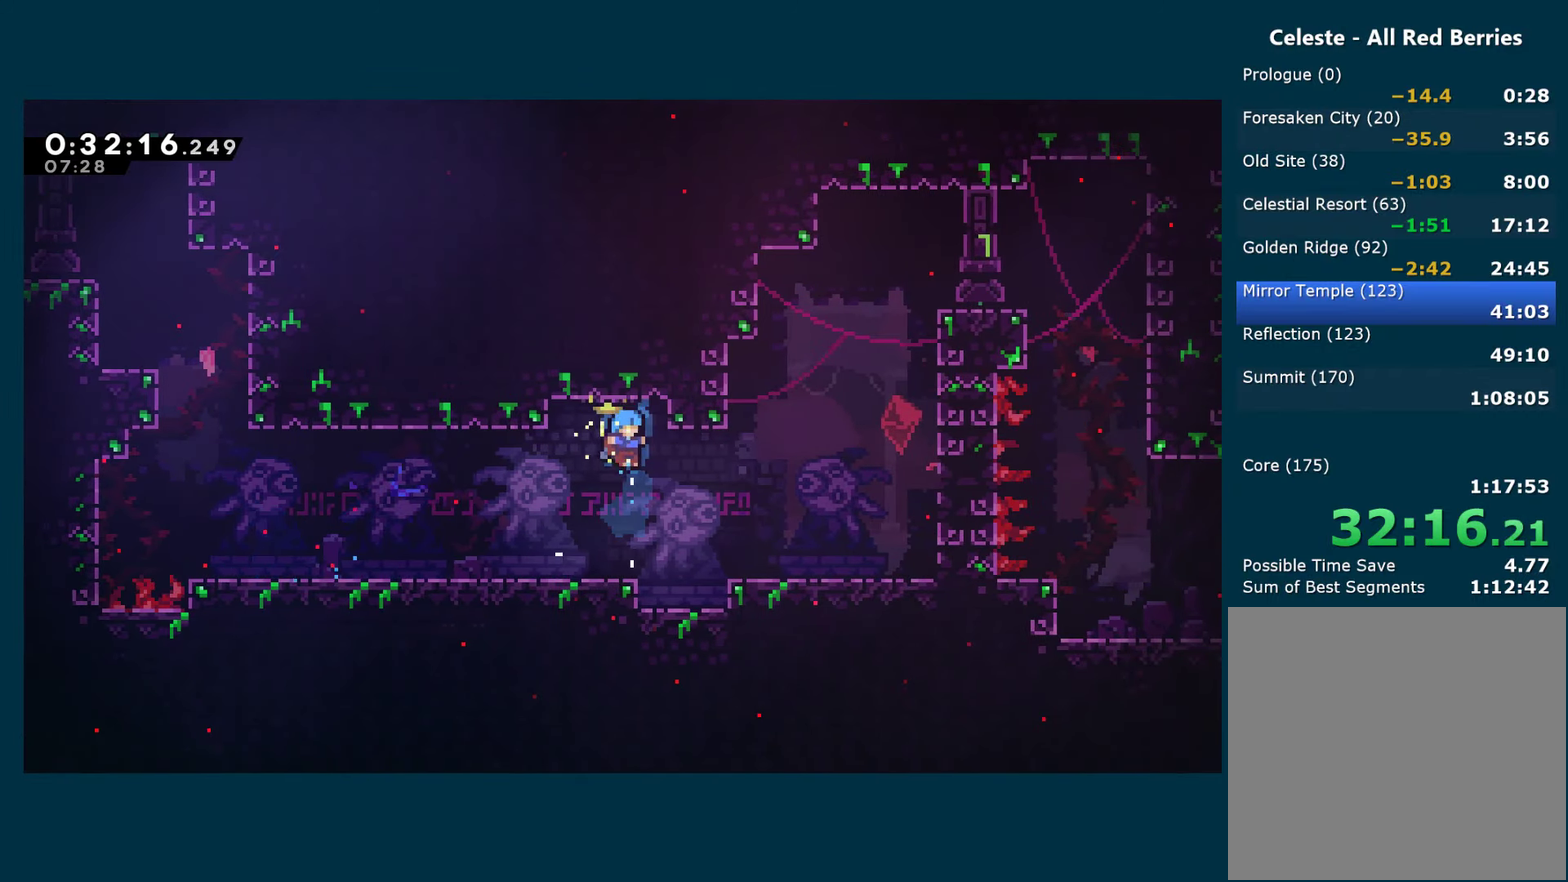
{"buttons": ["A", "DPAD_RIGHT"], "left_stick": "center", "right_stick": "center", "events": [[133, "DPAD_RIGHT", "down"], [217, "A", "down"]]}
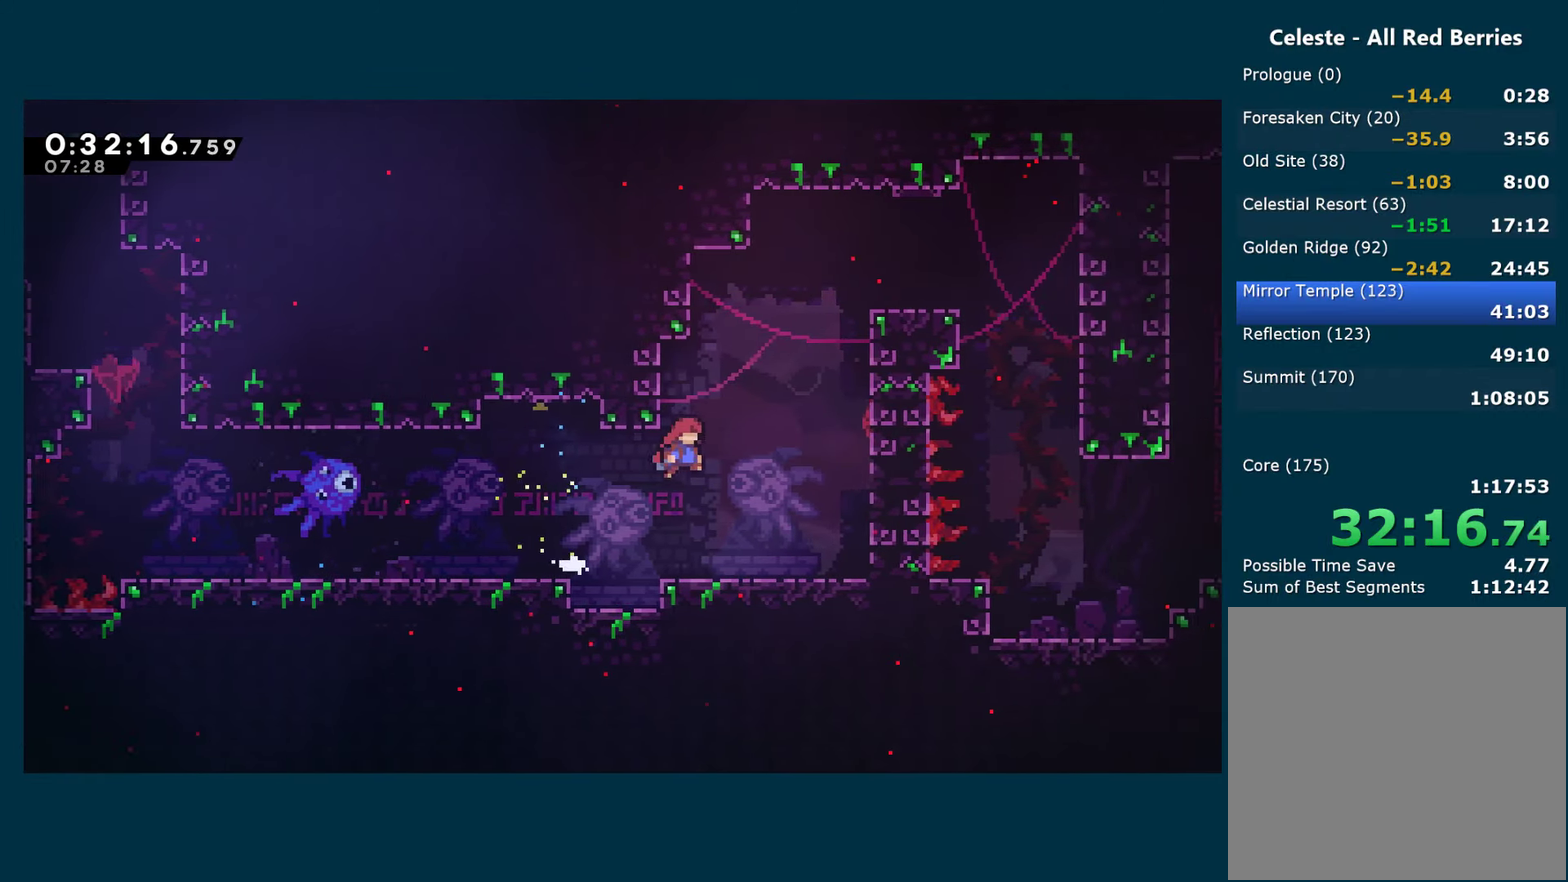
{"buttons": ["A", "R1", "DPAD_UP", "DPAD_RIGHT"], "left_stick": "center", "right_stick": "center", "events": [[100, "A", "up"], [100, "X", "down"], [217, "R1", "down"], [233, "X", "up"], [417, "A", "down"], [450, "DPAD_UP", "down"]]}
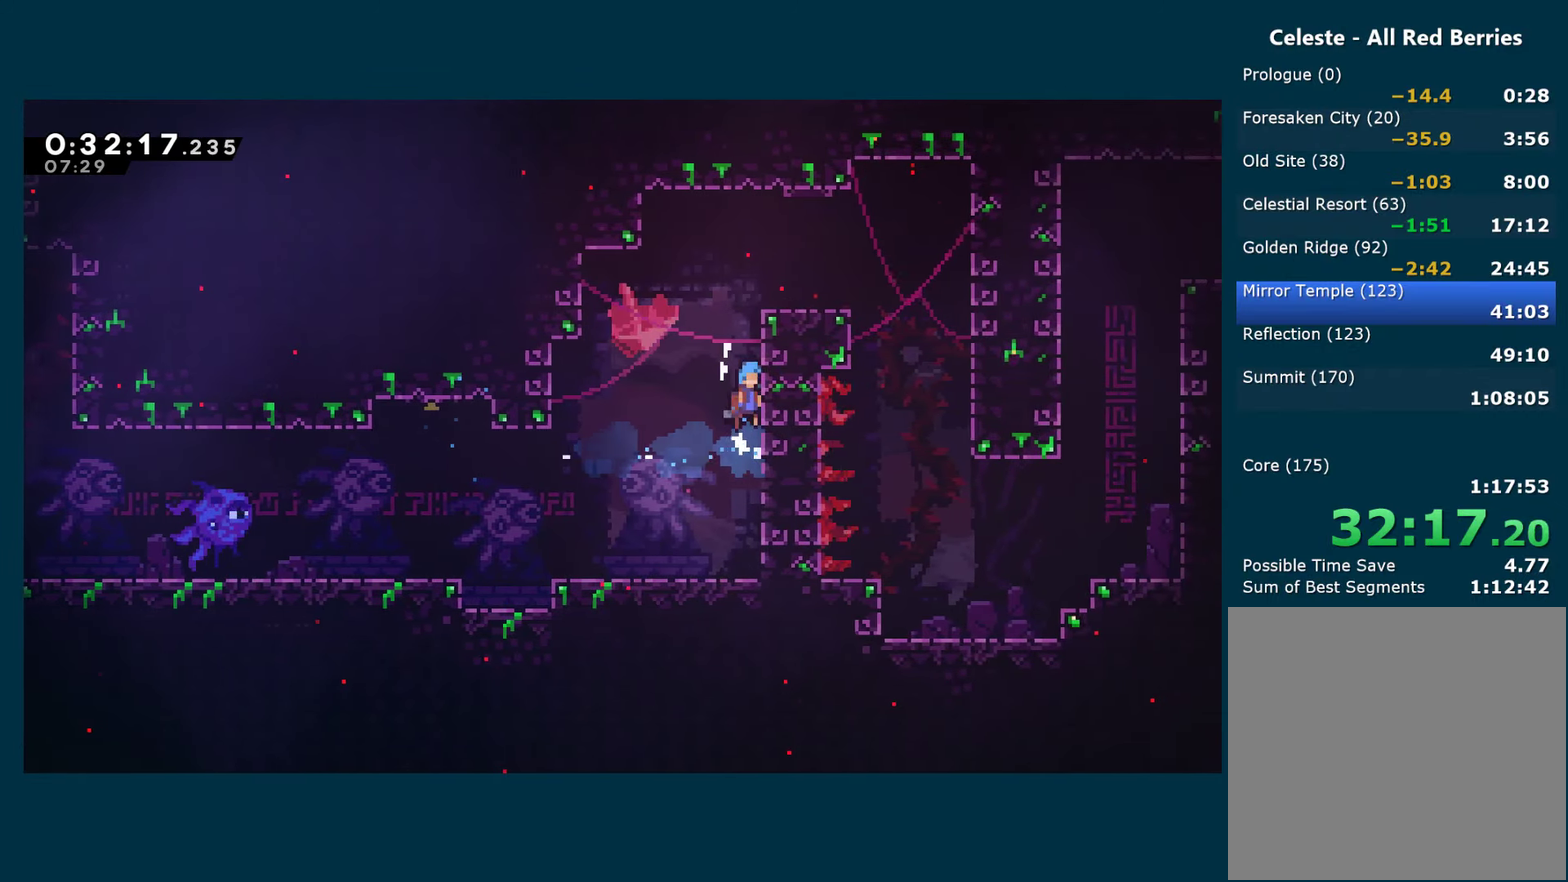
{"buttons": ["DPAD_RIGHT"], "left_stick": "center", "right_stick": "center", "events": [[17, "DPAD_UP", "up"], [50, "A", "up"], [100, "A", "down"], [217, "A", "up"], [267, "A", "down"], [400, "A", "up"], [400, "R1", "up"]]}
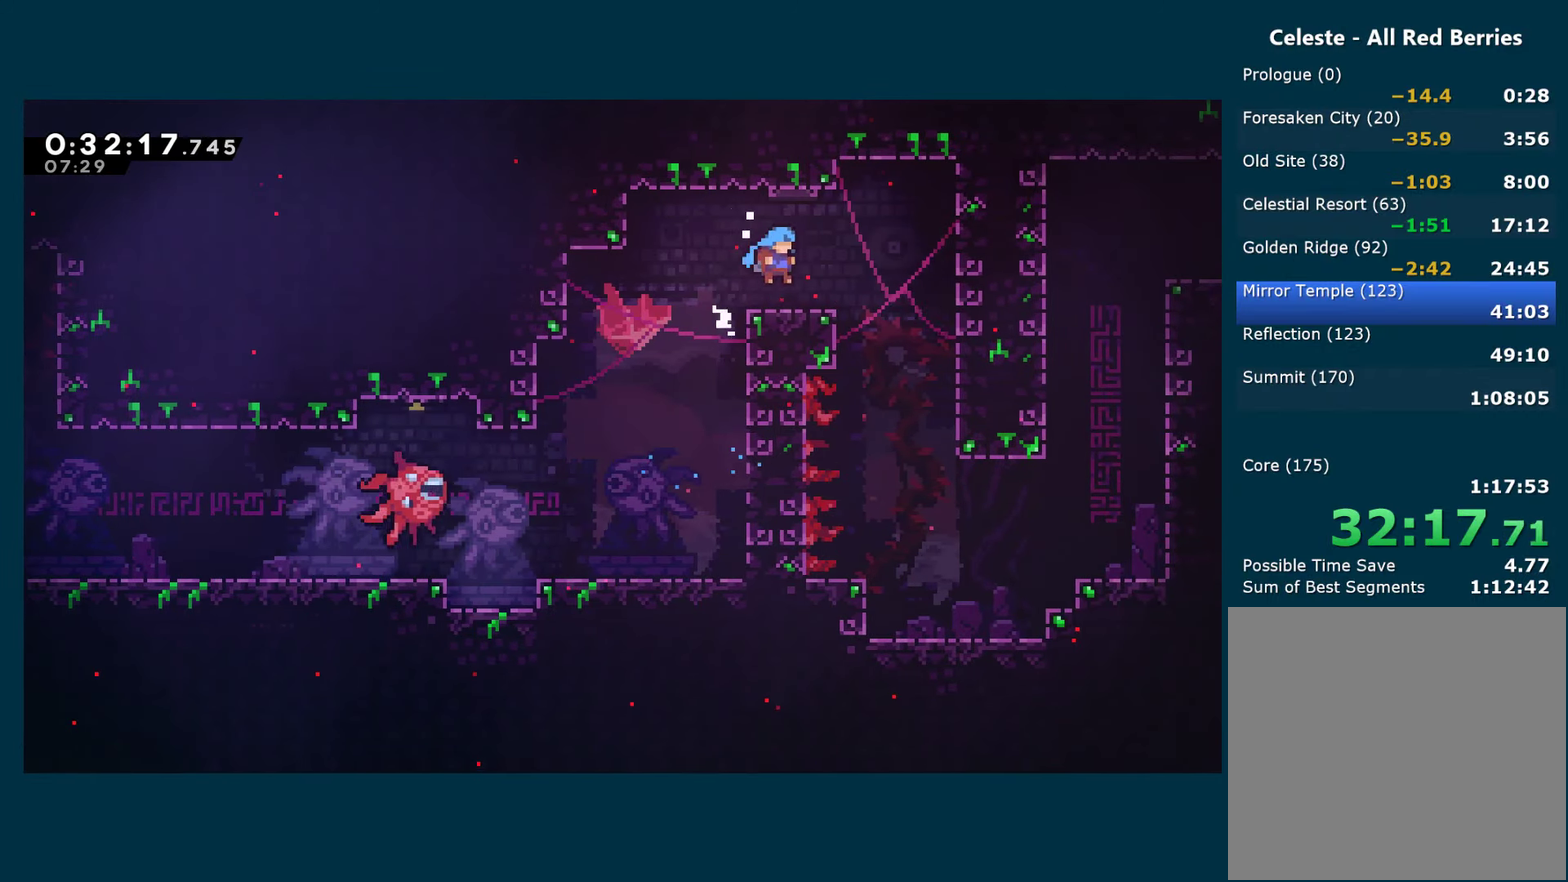
{"buttons": ["DPAD_DOWN", "DPAD_RIGHT"], "left_stick": "center", "right_stick": "center", "events": [[67, "A", "down"], [117, "A", "up"], [267, "DPAD_DOWN", "down"], [317, "DPAD_RIGHT", "up"], [483, "DPAD_RIGHT", "down"]]}
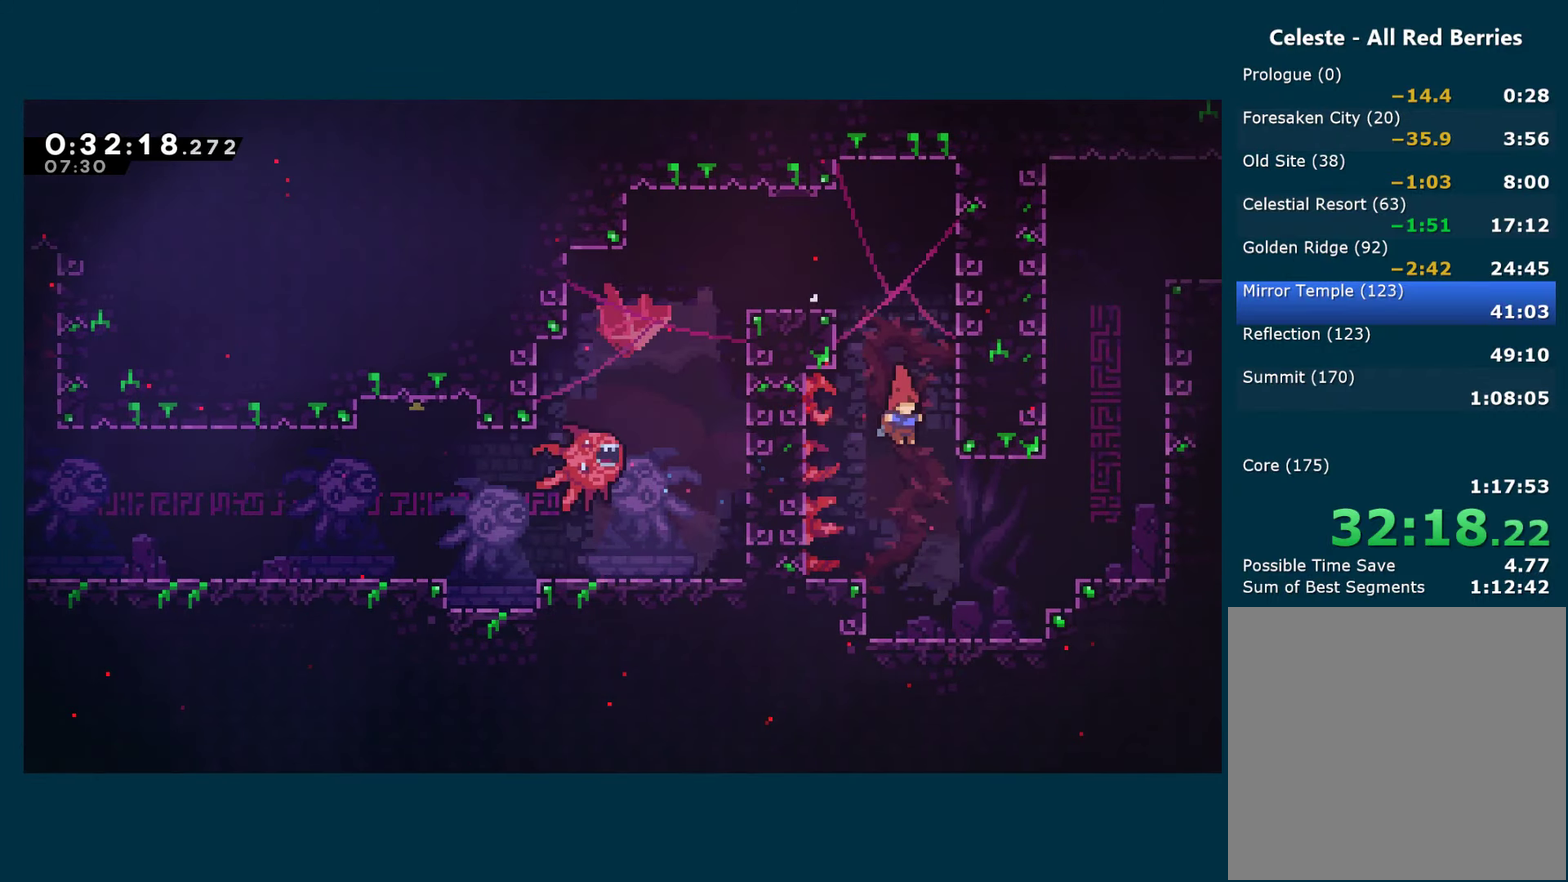
{"buttons": ["X", "DPAD_UP"], "left_stick": "center", "right_stick": "center", "events": [[83, "DPAD_DOWN", "up"], [300, "A", "down"], [433, "DPAD_RIGHT", "up"], [433, "DPAD_UP", "down"], [483, "A", "up"], [483, "X", "down"]]}
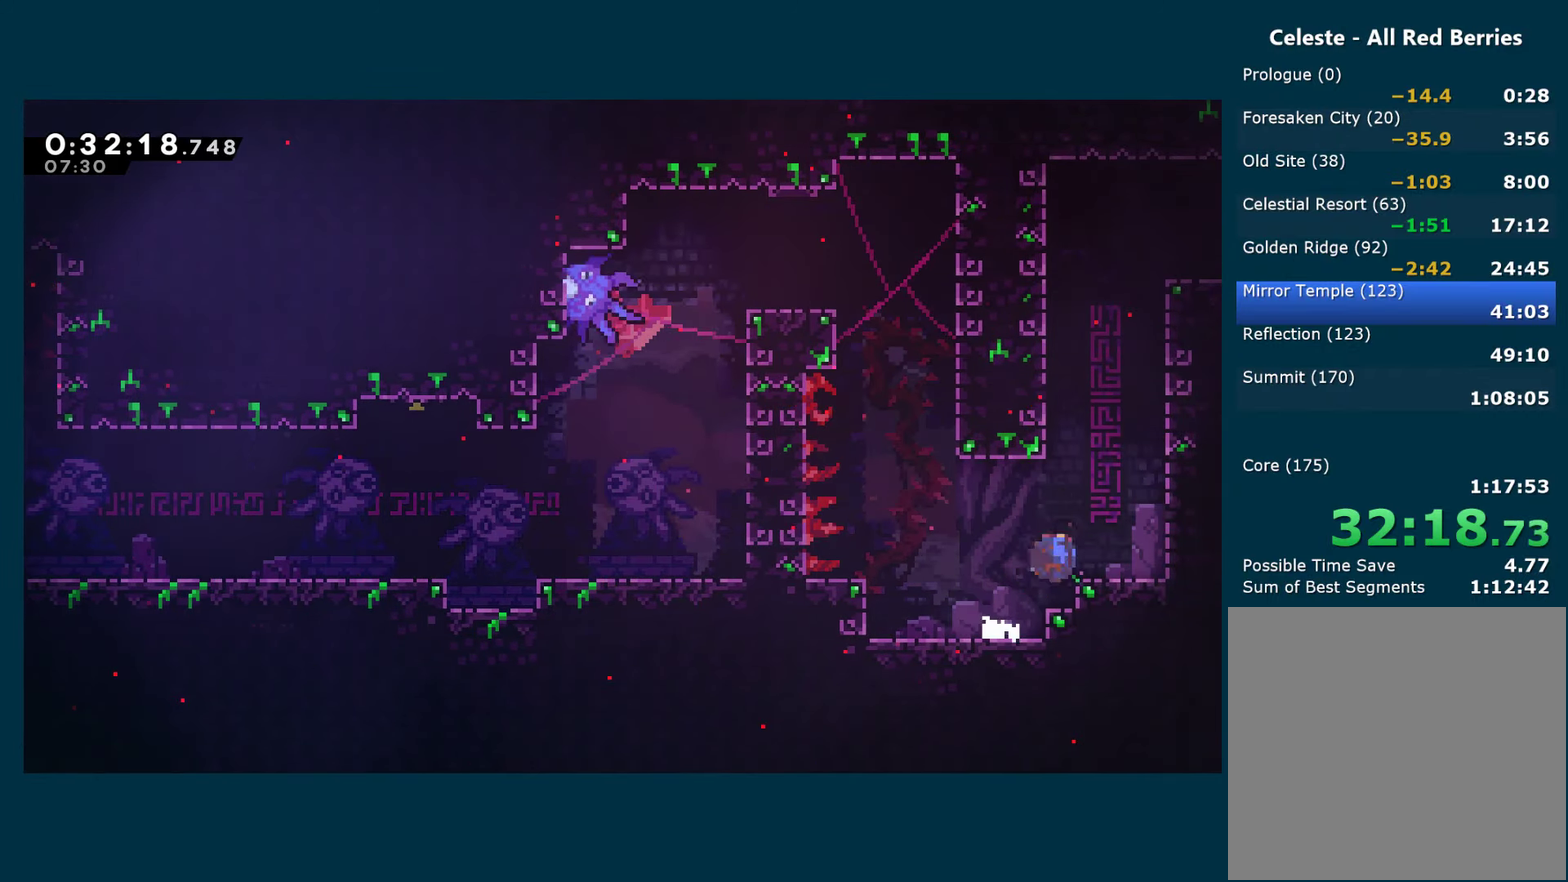
{"buttons": ["DPAD_RIGHT"], "left_stick": "center", "right_stick": "center", "events": [[183, "DPAD_UP", "up"], [217, "A", "down"], [233, "DPAD_RIGHT", "down"], [433, "A", "up"], [433, "X", "up"]]}
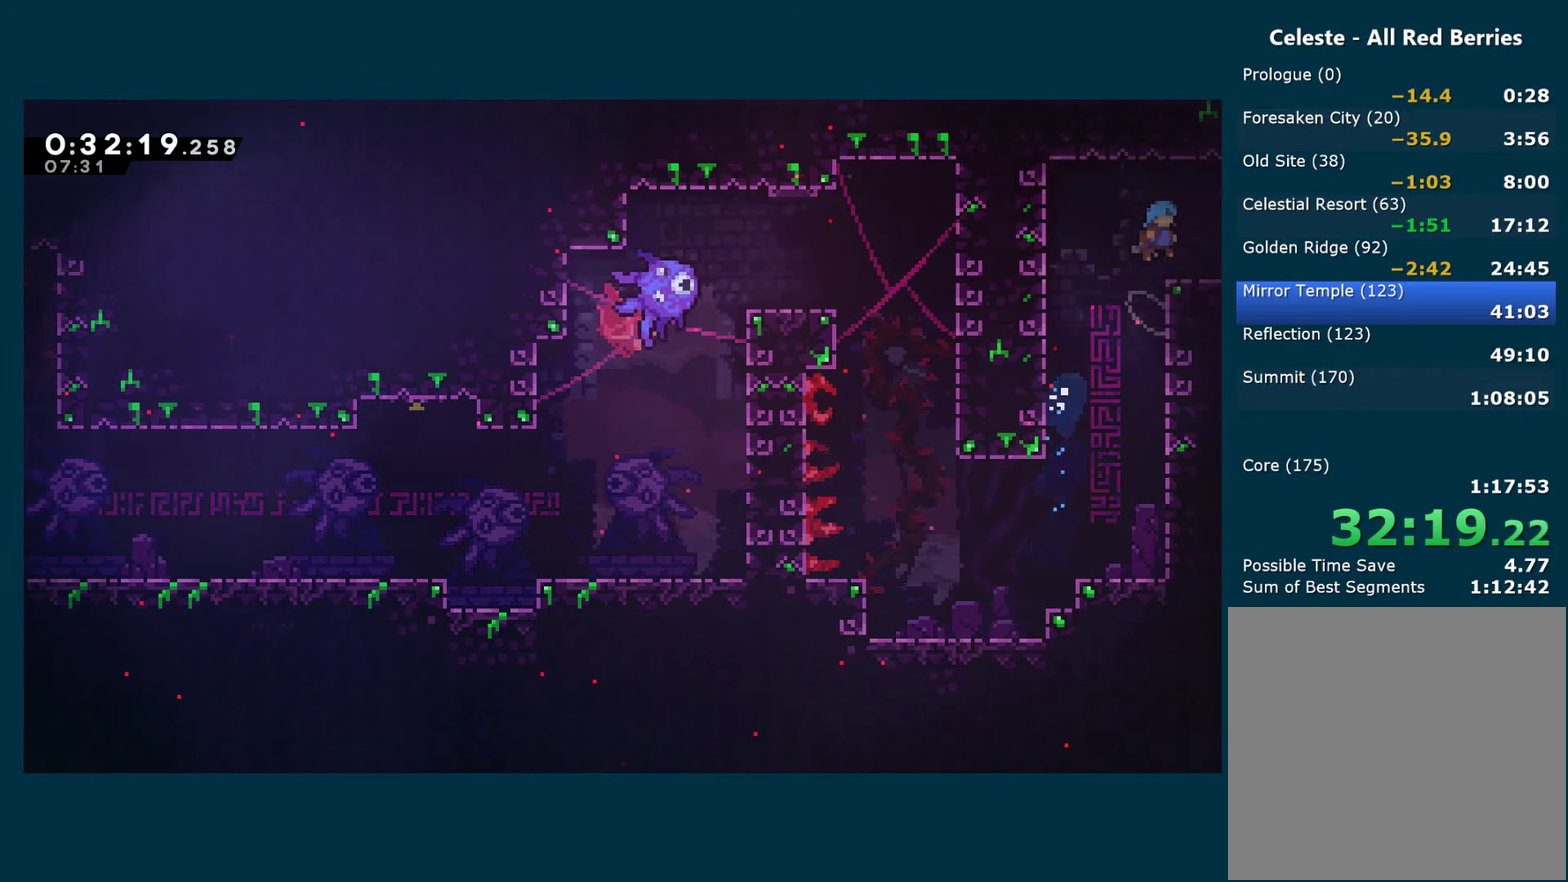
{"buttons": ["DPAD_RIGHT"], "left_stick": "center", "right_stick": "center", "events": [[217, "X", "down"], [317, "X", "up"]]}
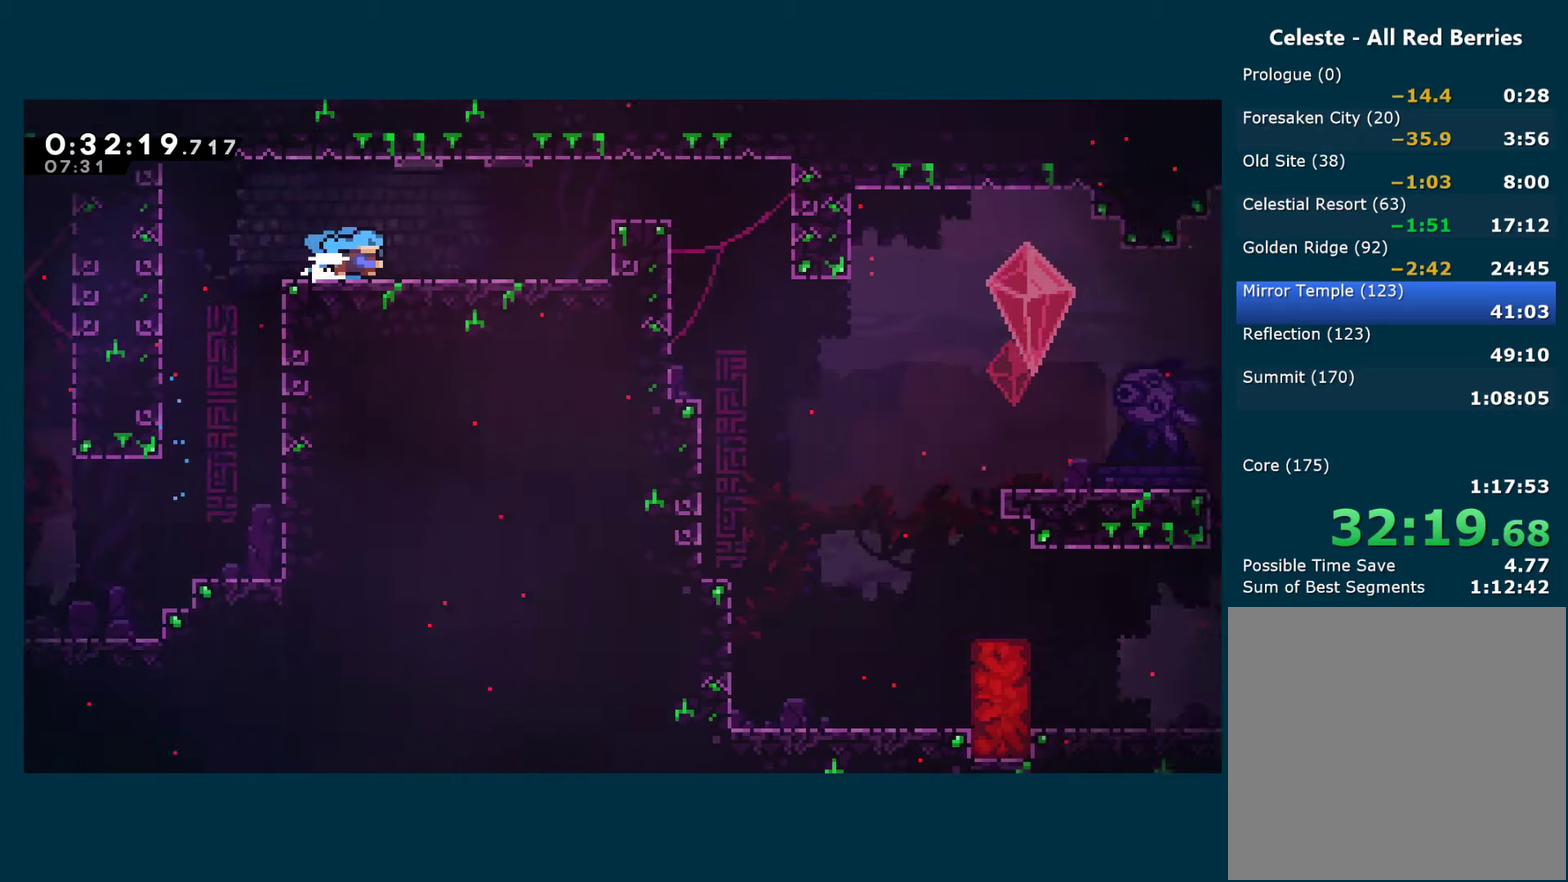
{"buttons": ["A", "DPAD_RIGHT"], "left_stick": "center", "right_stick": "center", "events": [[417, "A", "down"]]}
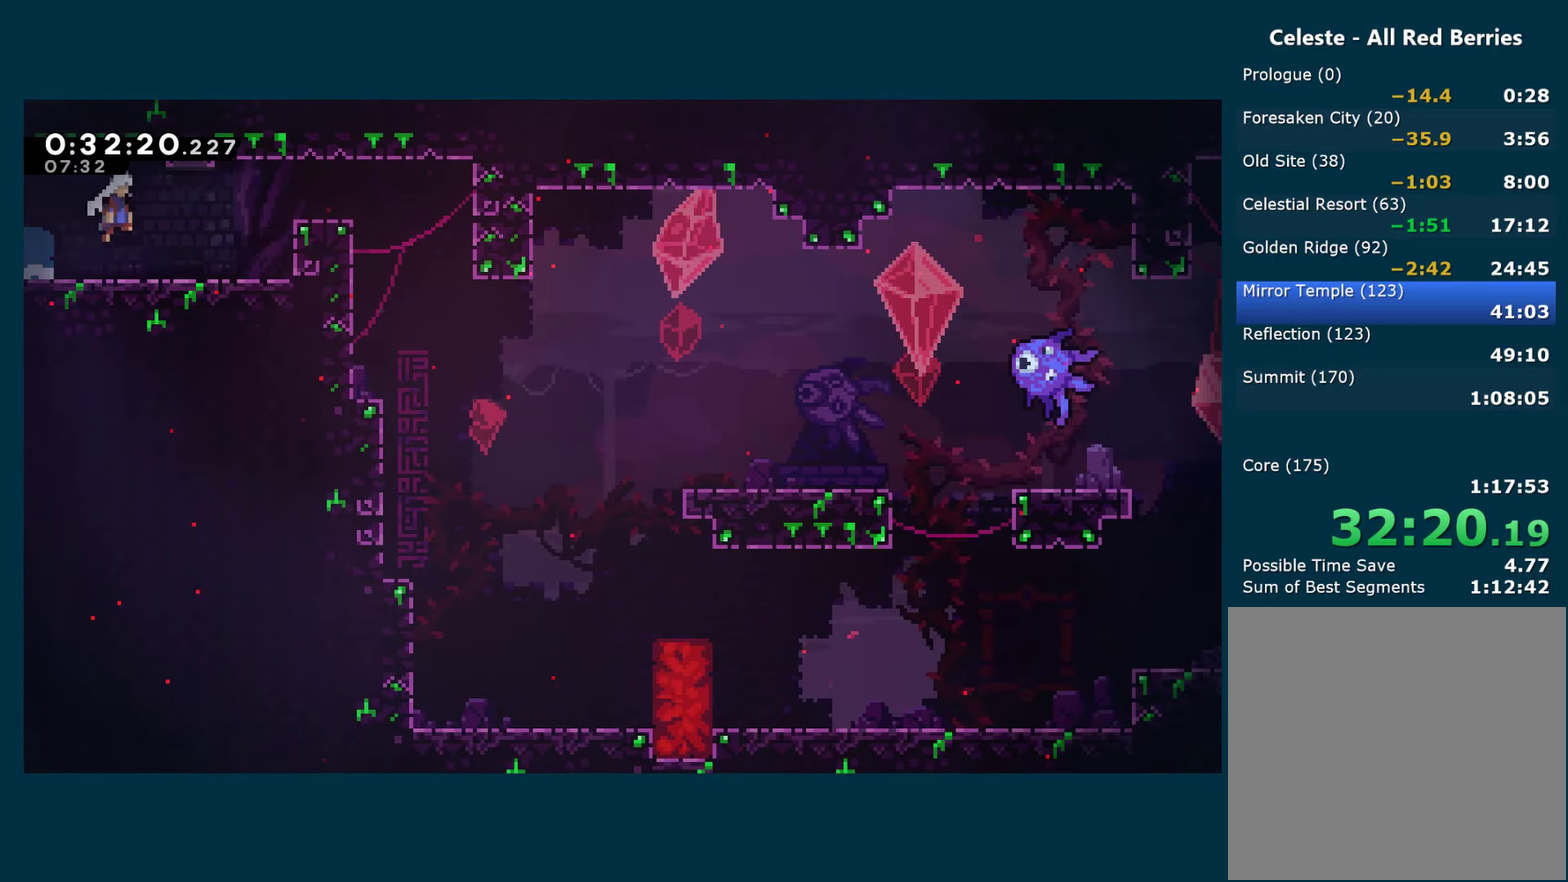
{"buttons": ["DPAD_RIGHT"], "left_stick": "center", "right_stick": "center", "events": [[217, "A", "up"]]}
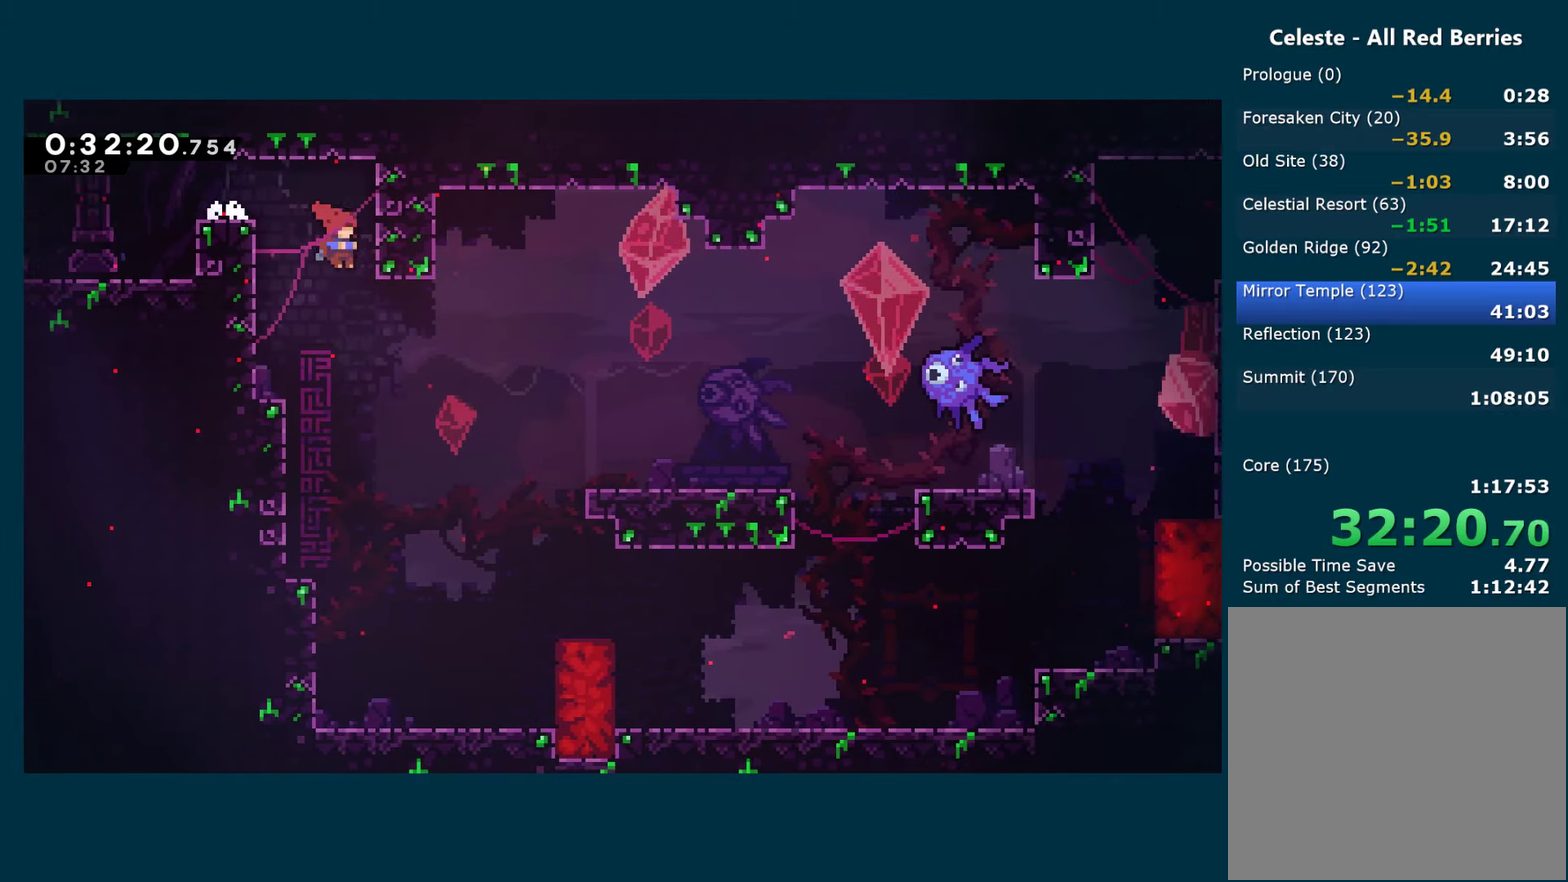
{"buttons": ["DPAD_RIGHT"], "left_stick": "center", "right_stick": "center", "events": []}
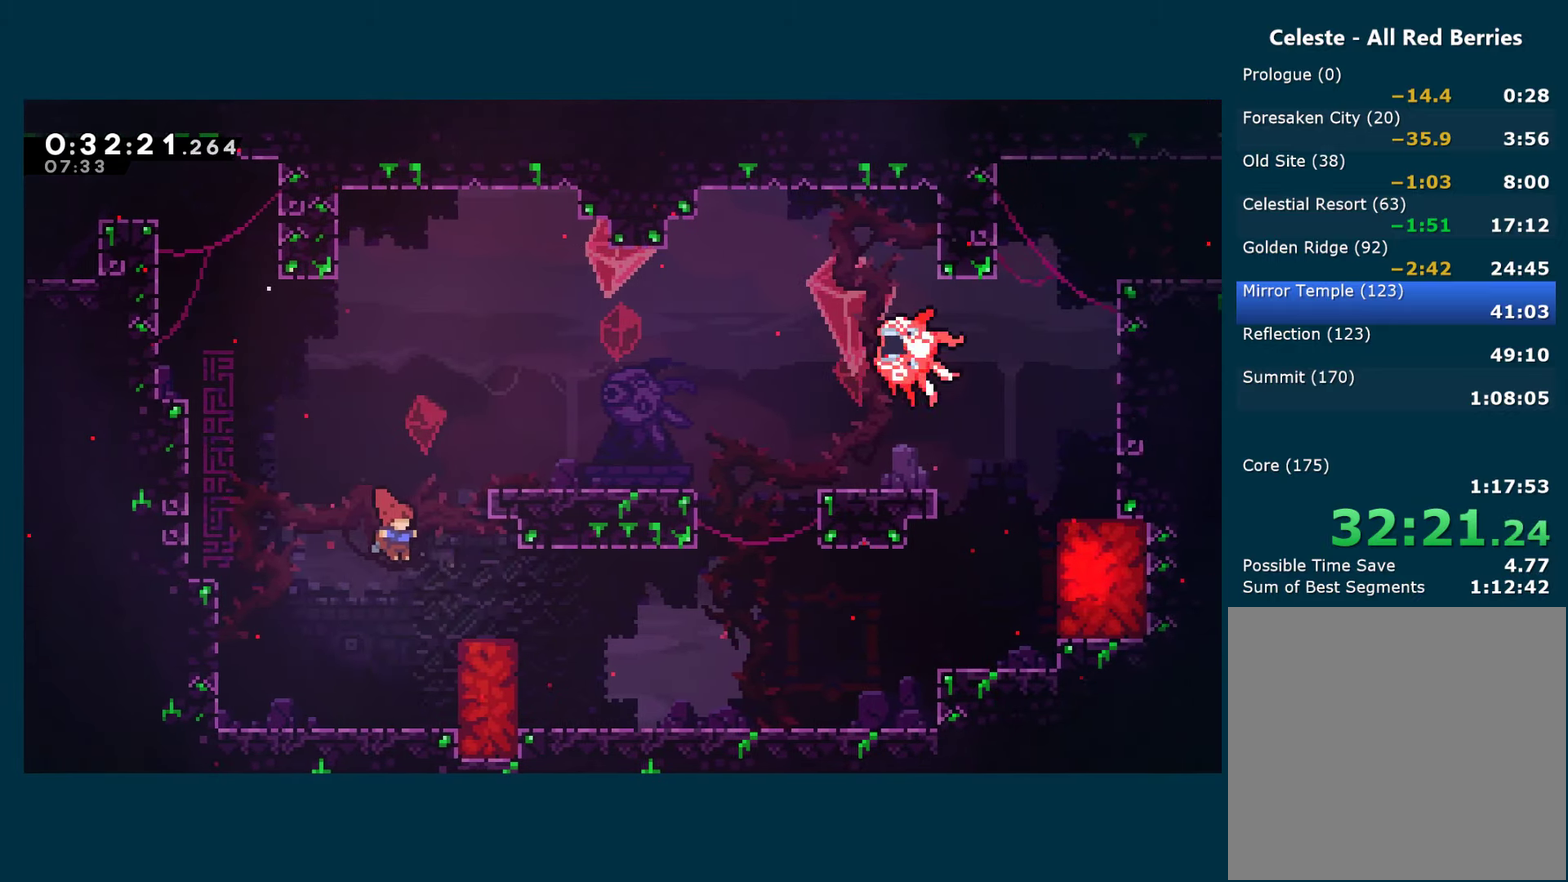
{"buttons": ["DPAD_RIGHT"], "left_stick": "center", "right_stick": "center", "events": [[117, "X", "down"], [217, "X", "up"]]}
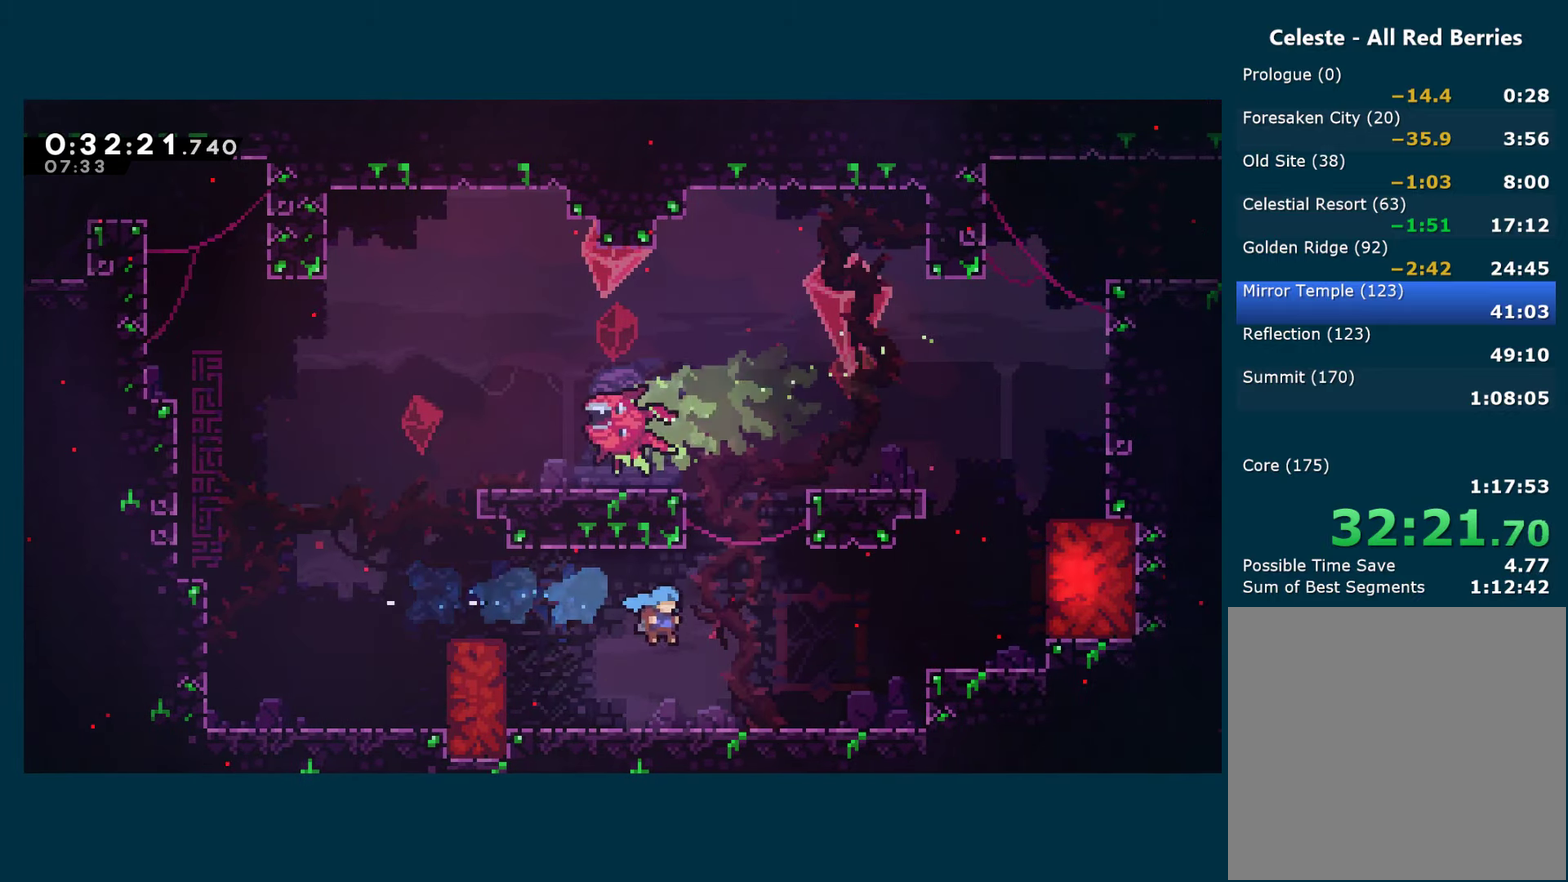
{"buttons": ["A", "DPAD_RIGHT"], "left_stick": "center", "right_stick": "center", "events": [[300, "A", "down"]]}
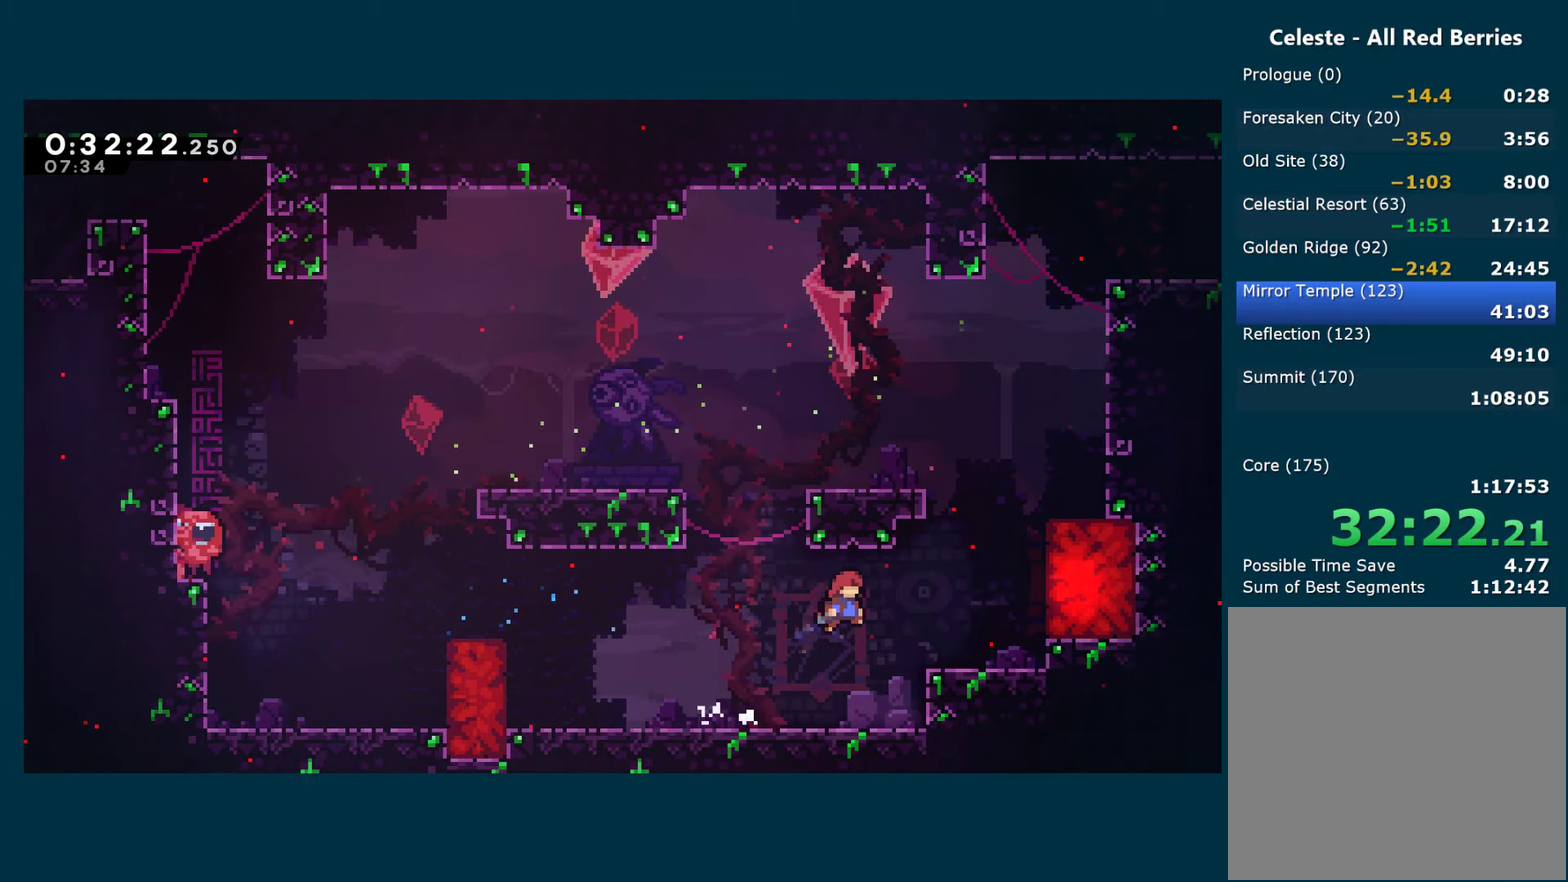
{"buttons": ["R1", "DPAD_RIGHT"], "left_stick": "center", "right_stick": "center", "events": [[134, "A", "up"], [367, "A", "down"], [484, "A", "up"], [500, "R1", "down"]]}
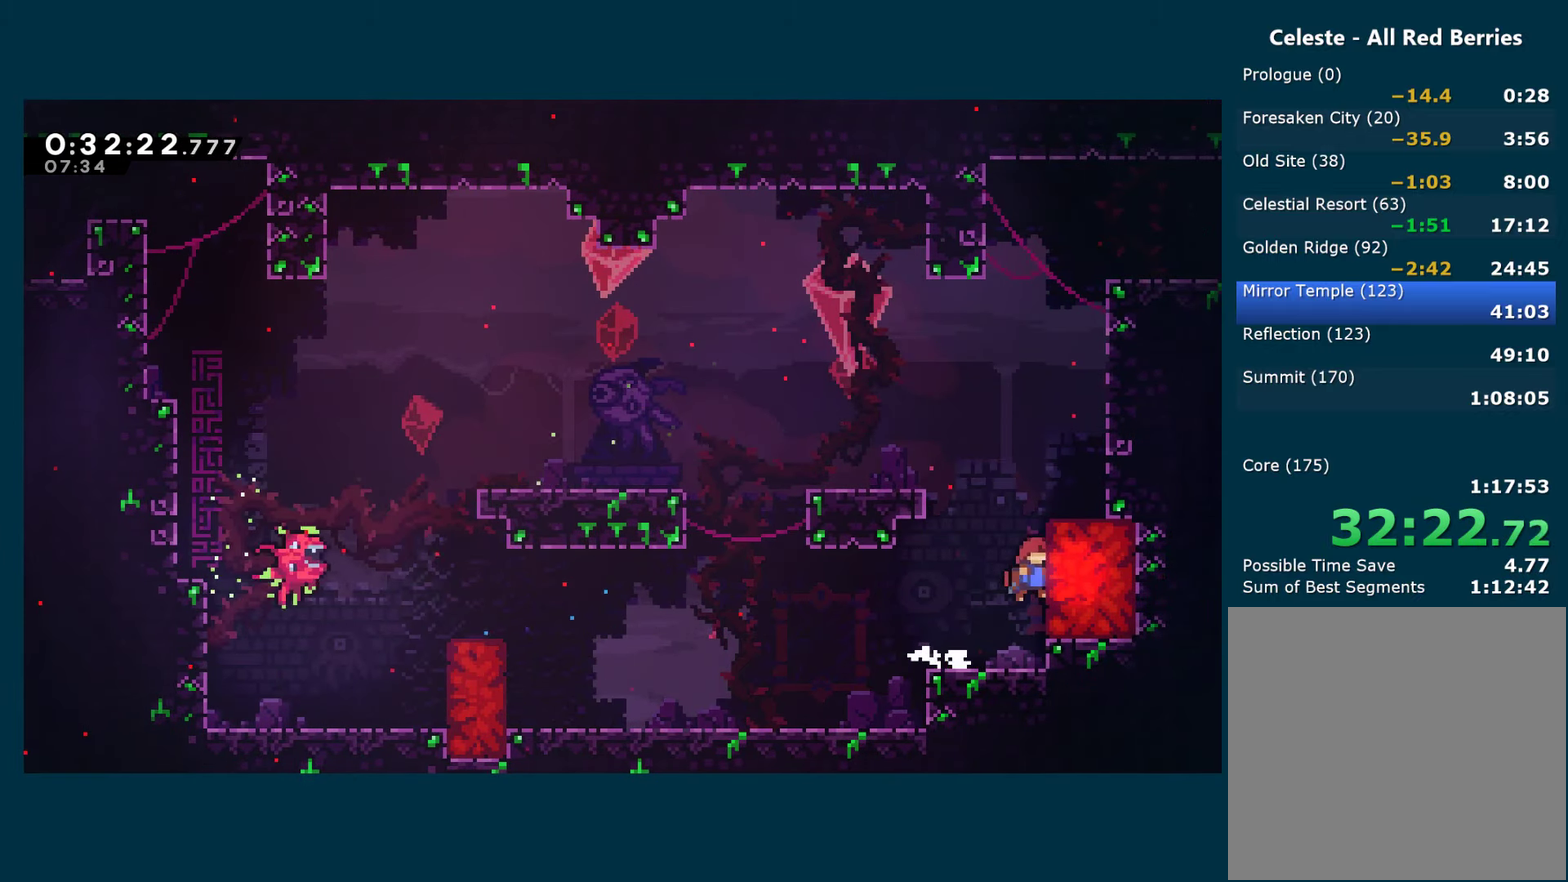
{"buttons": ["R1"], "left_stick": "center", "right_stick": "center", "events": [[84, "DPAD_RIGHT", "up"]]}
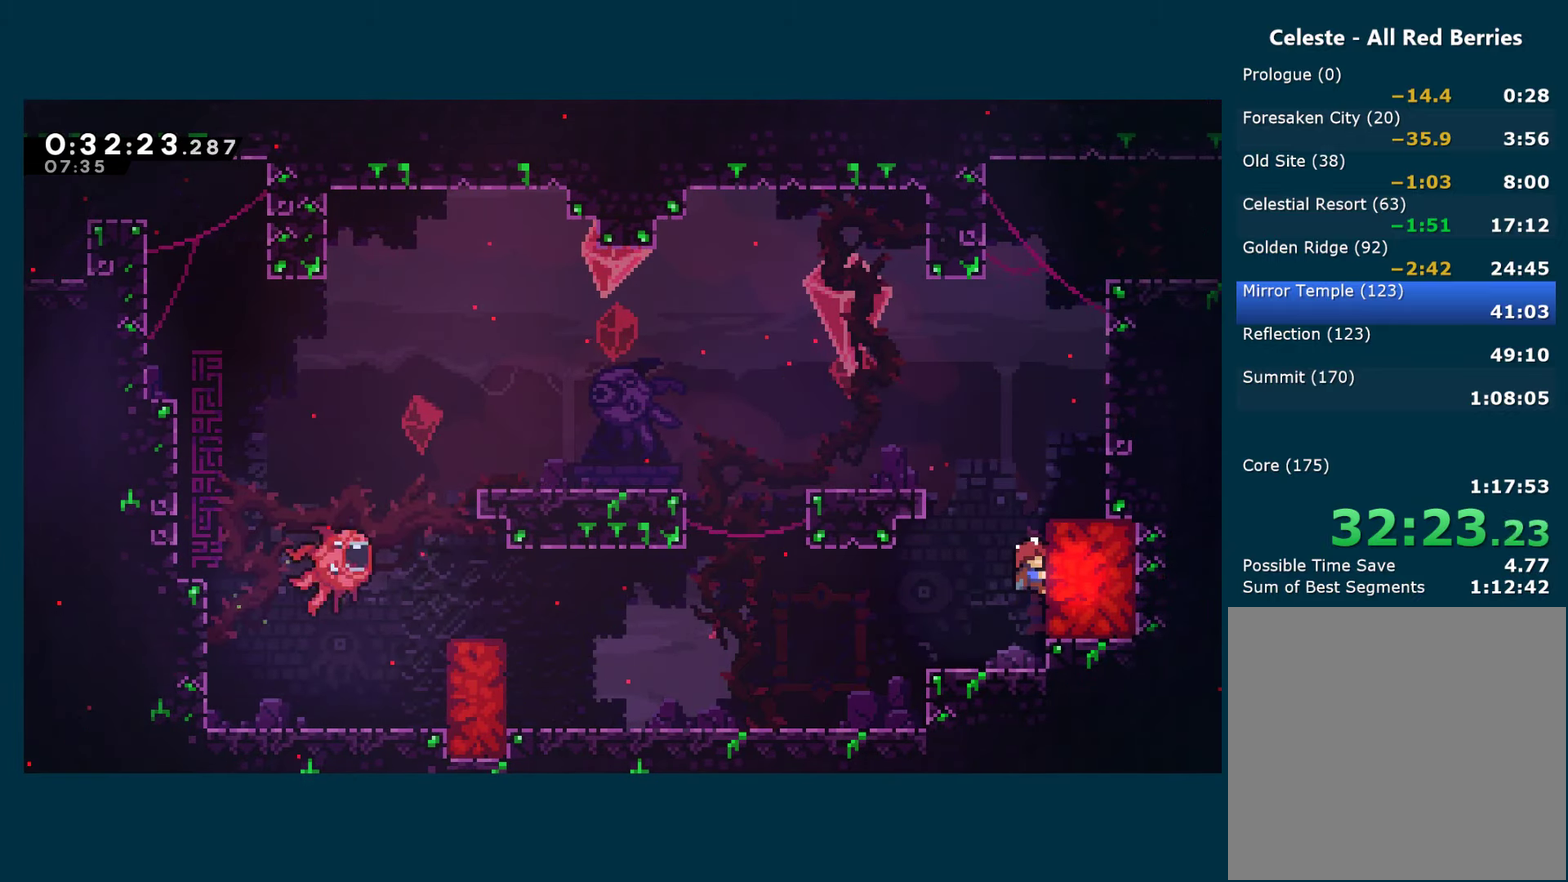
{"buttons": ["R1"], "left_stick": "center", "right_stick": "center", "events": []}
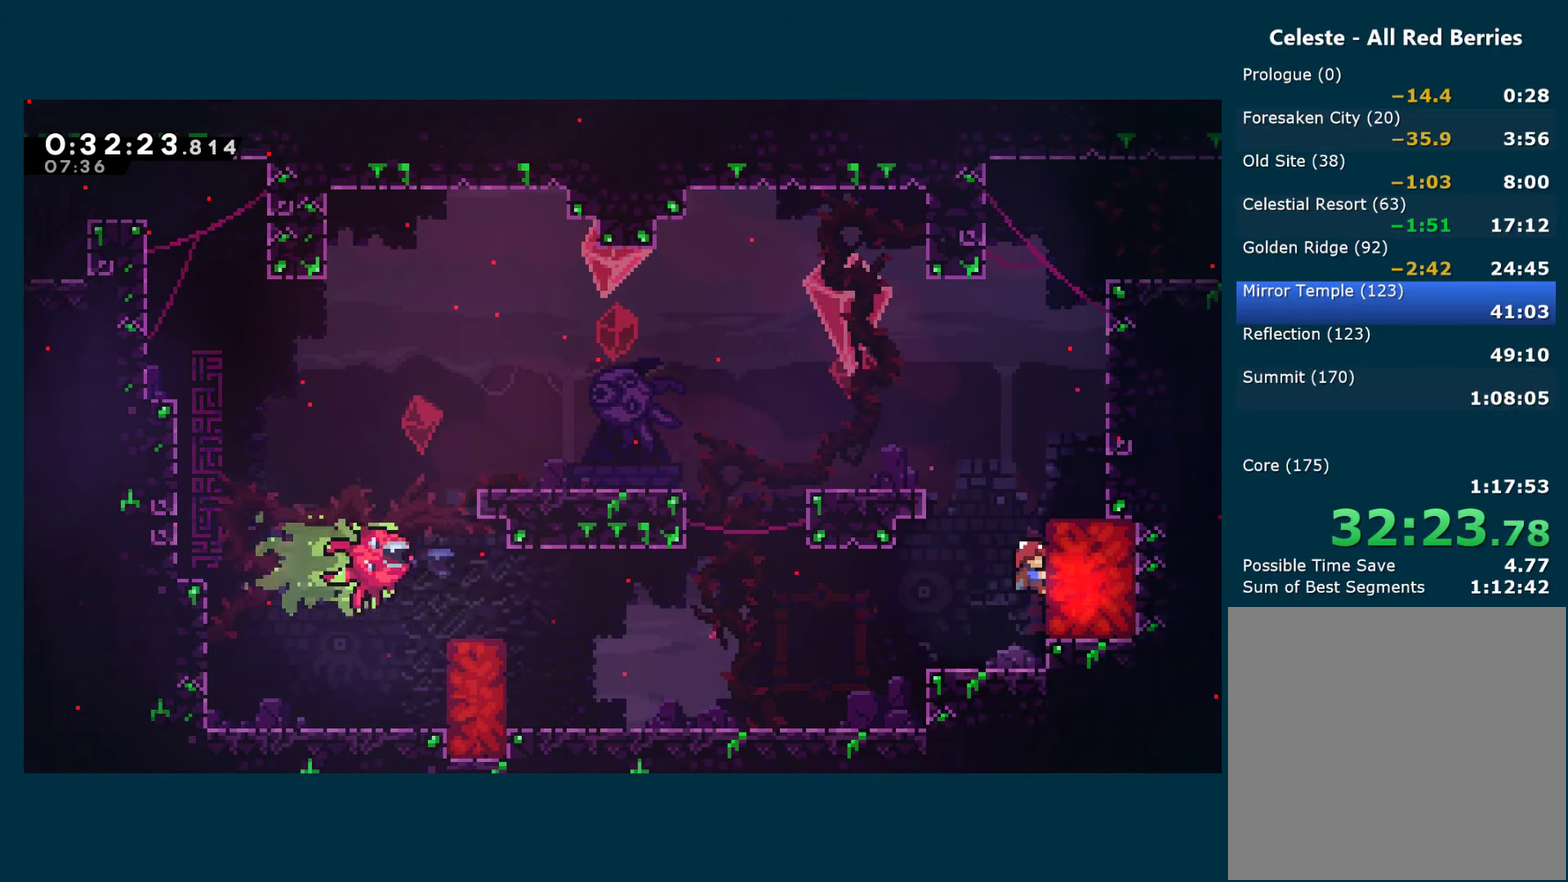
{"buttons": ["A", "R1"], "left_stick": "center", "right_stick": "center", "events": [[500, "A", "down"]]}
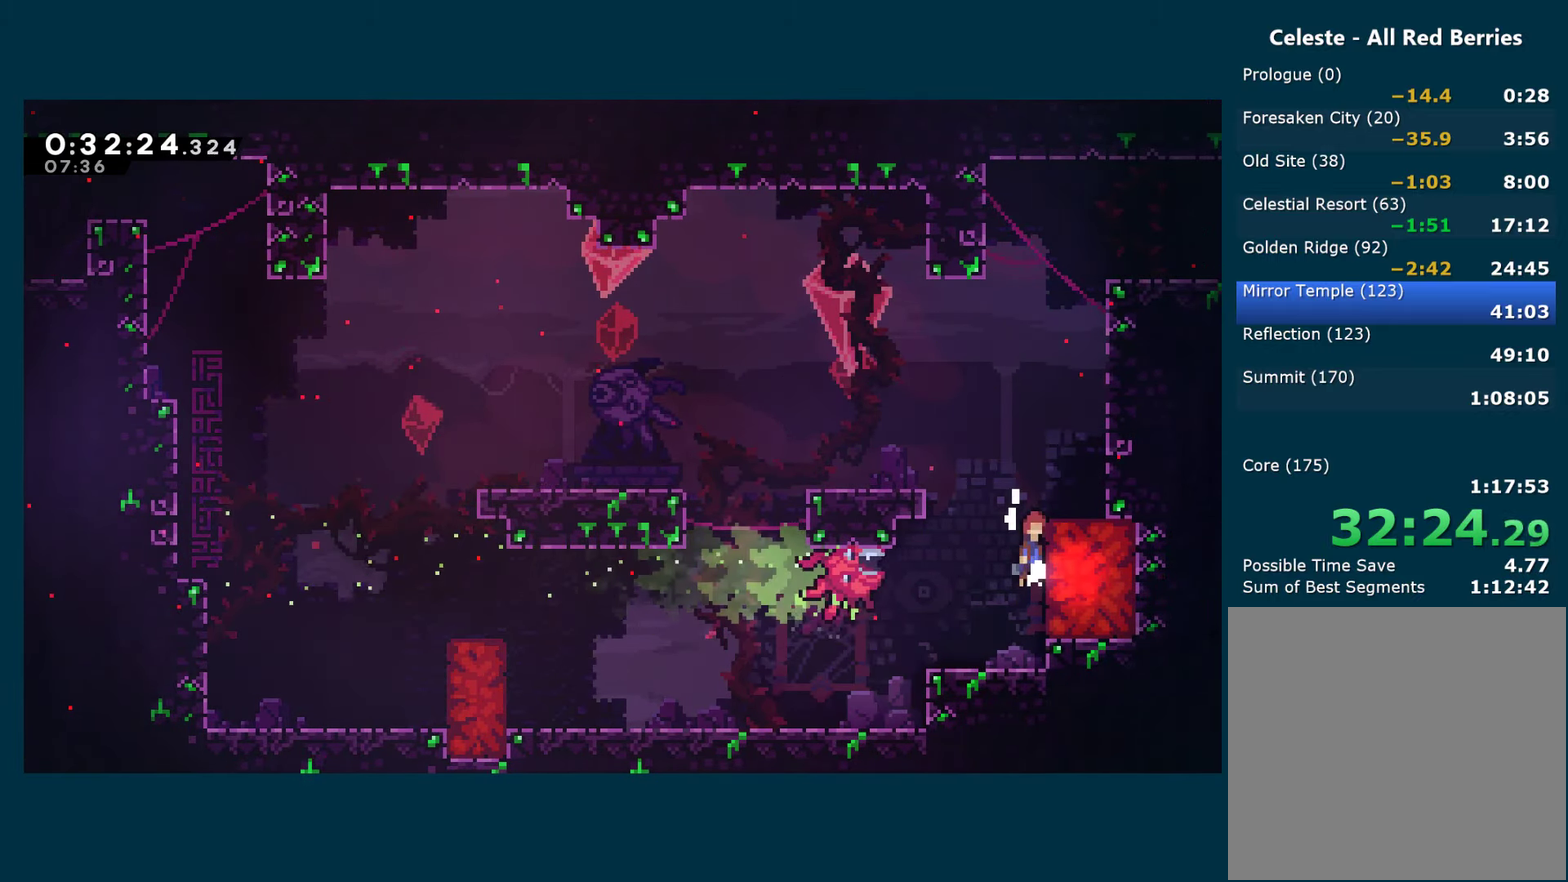
{"buttons": ["DPAD_RIGHT"], "left_stick": "center", "right_stick": "center", "events": [[300, "R1", "up"], [316, "A", "up"], [350, "DPAD_RIGHT", "down"]]}
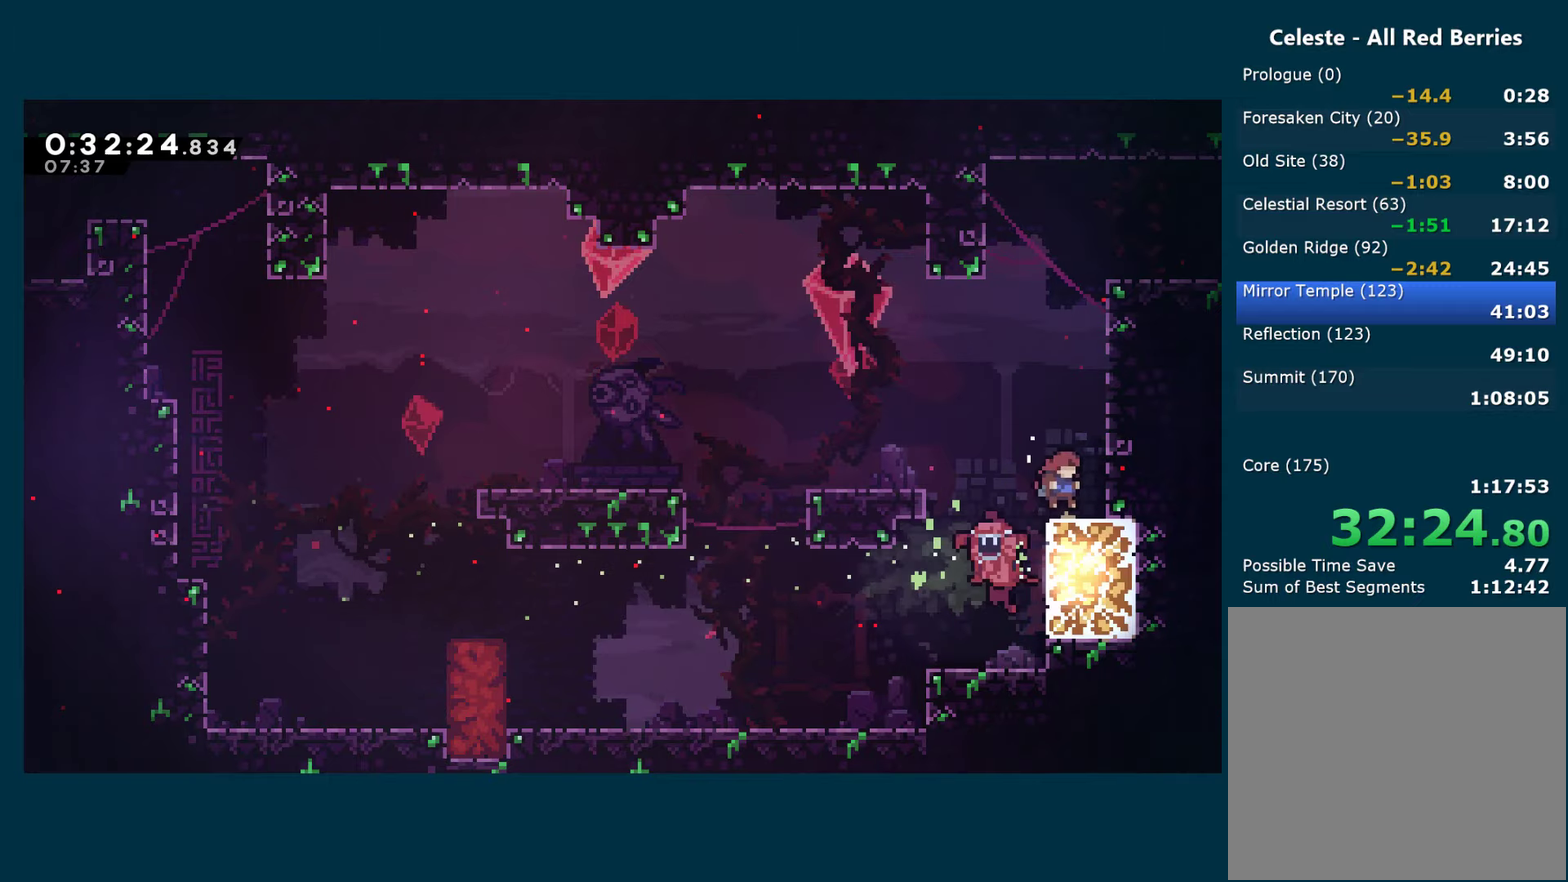
{"buttons": [], "left_stick": "center", "right_stick": "center", "events": [[33, "DPAD_RIGHT", "up"]]}
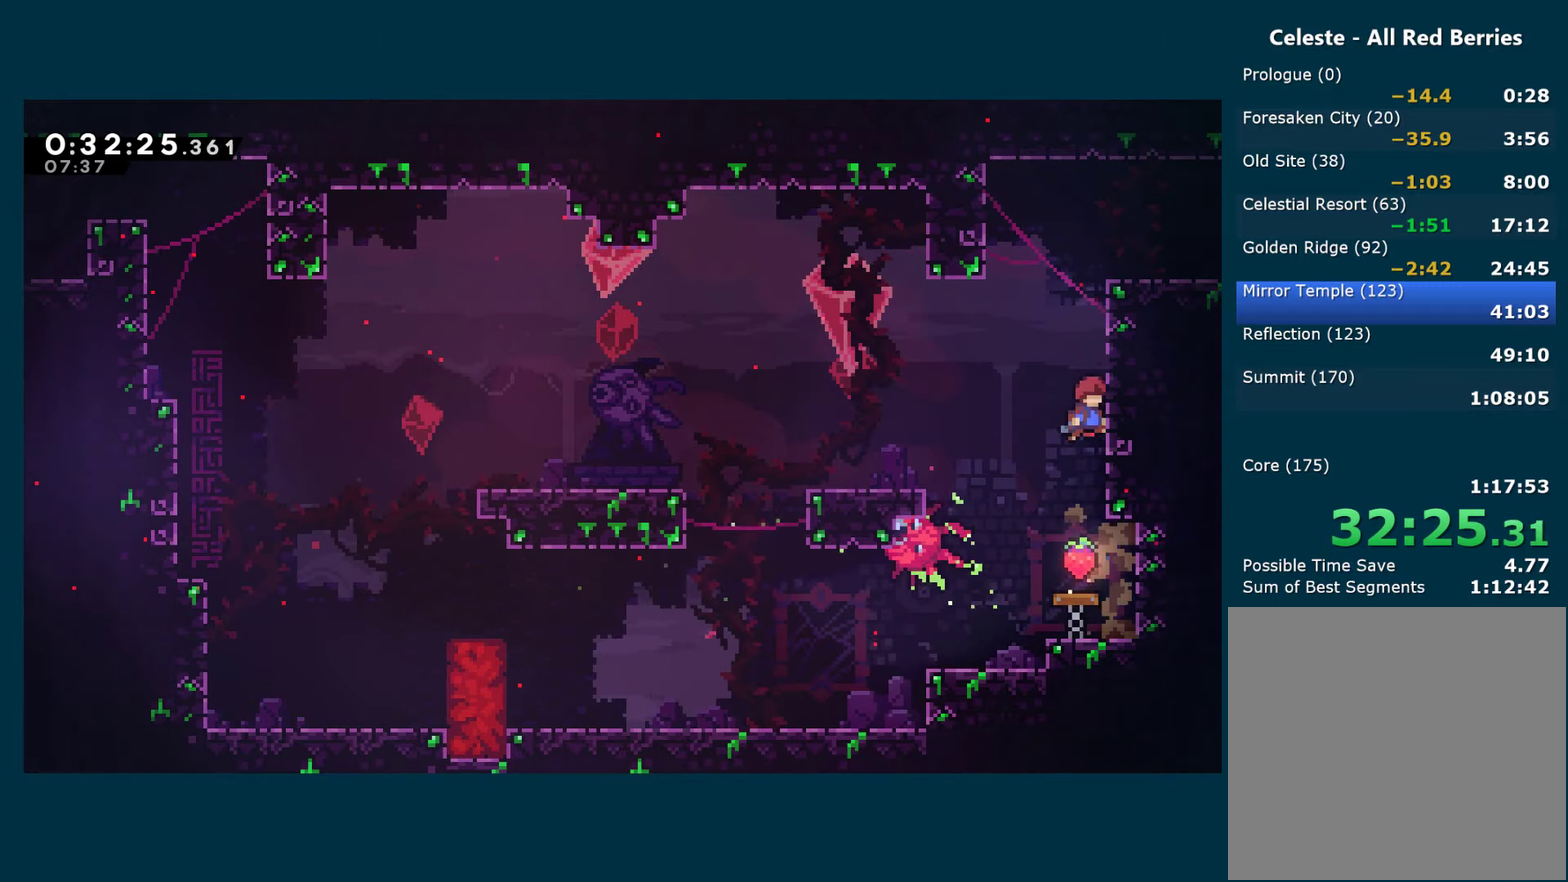
{"buttons": ["R1", "DPAD_RIGHT"], "left_stick": "center", "right_stick": "center", "events": [[33, "DPAD_UP", "down"], [100, "X", "down"], [250, "X", "up"], [283, "R1", "down"], [383, "DPAD_RIGHT", "down"], [400, "DPAD_UP", "up"]]}